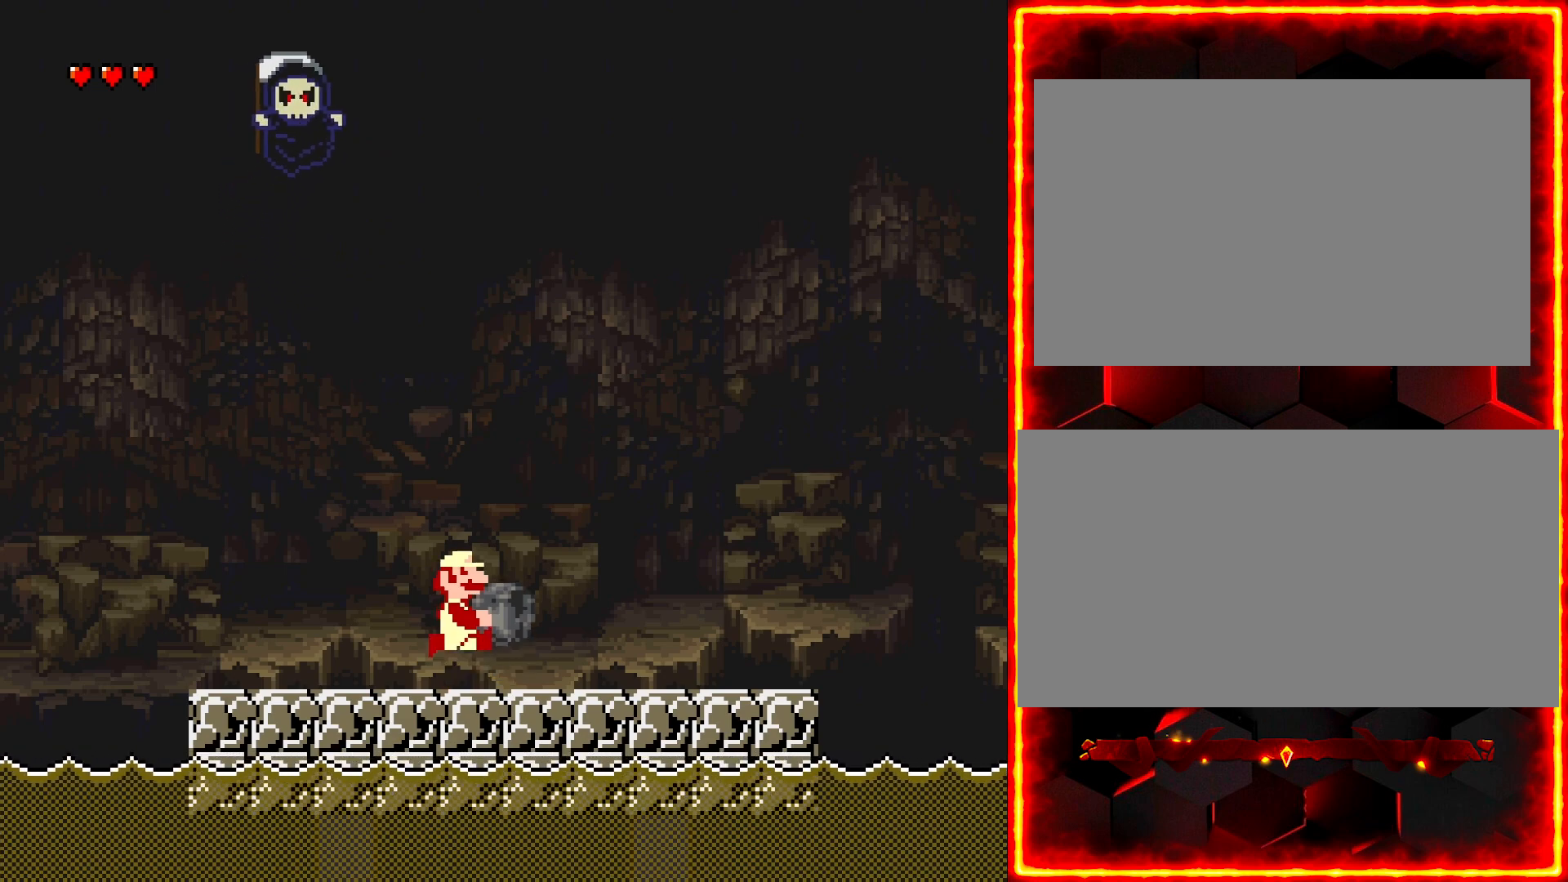
Gameplay with a controller (Nintendo layout); each line is a JSON object with the inputs held at the frame after it. "events" lists button and stick changes between this image and that frame as [ms after this image, input, new state], when the widget could be followed in between. Not read: B L3 R3.
{"buttons": [], "events": [[317, "Y", "up"], [383, "DPAD_UP", "up"]]}
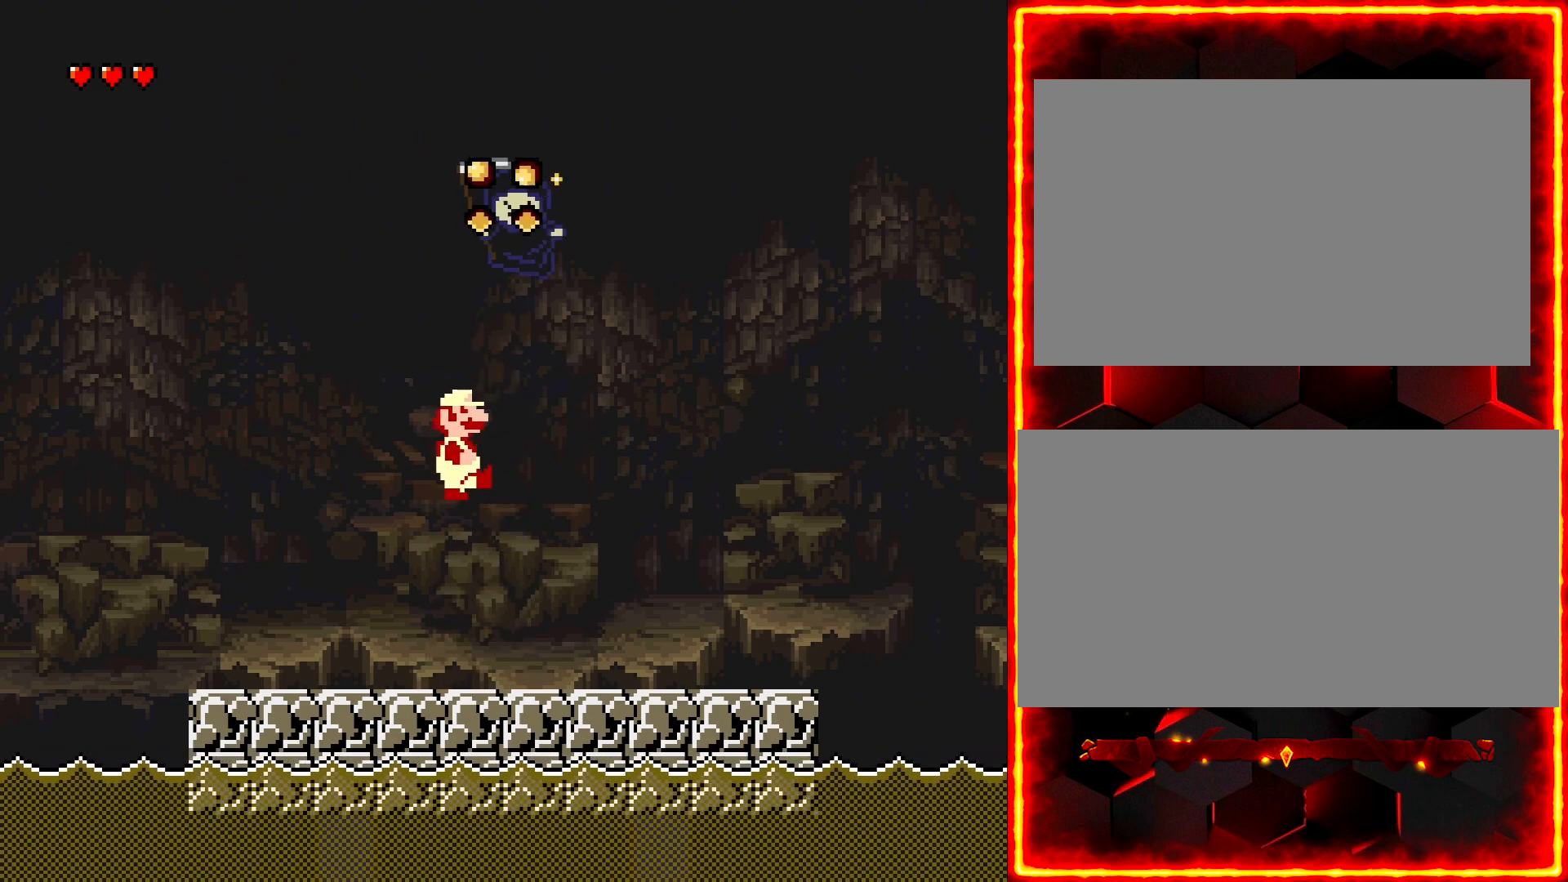
{"buttons": ["Y", "DPAD_RIGHT"], "events": [[267, "DPAD_RIGHT", "down"], [367, "Y", "down"]]}
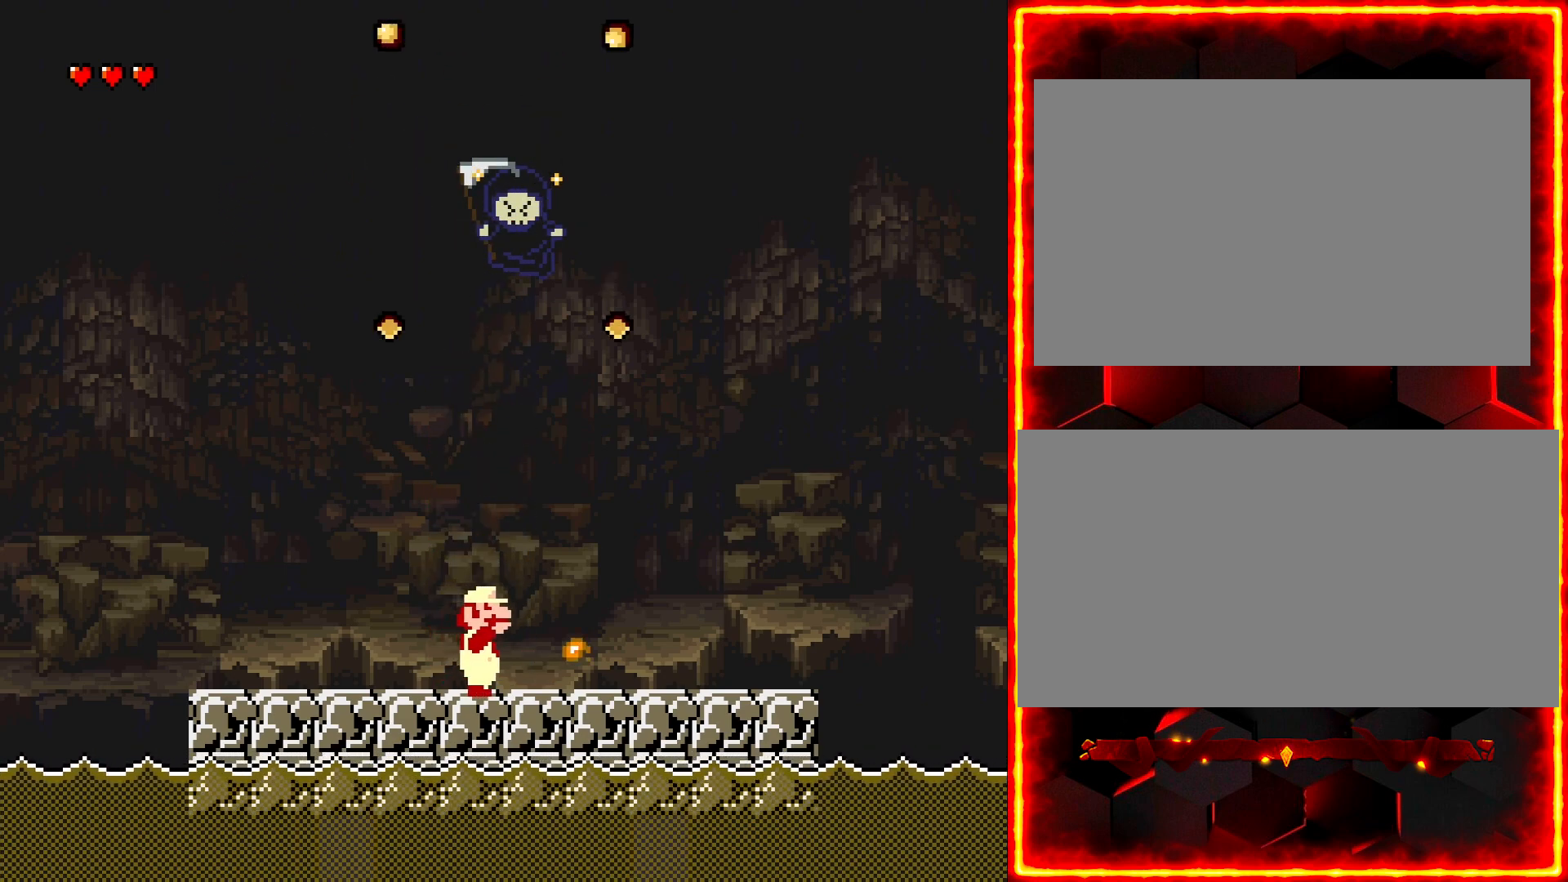
{"buttons": ["Y", "DPAD_LEFT"], "events": [[283, "DPAD_RIGHT", "up"], [400, "DPAD_LEFT", "down"]]}
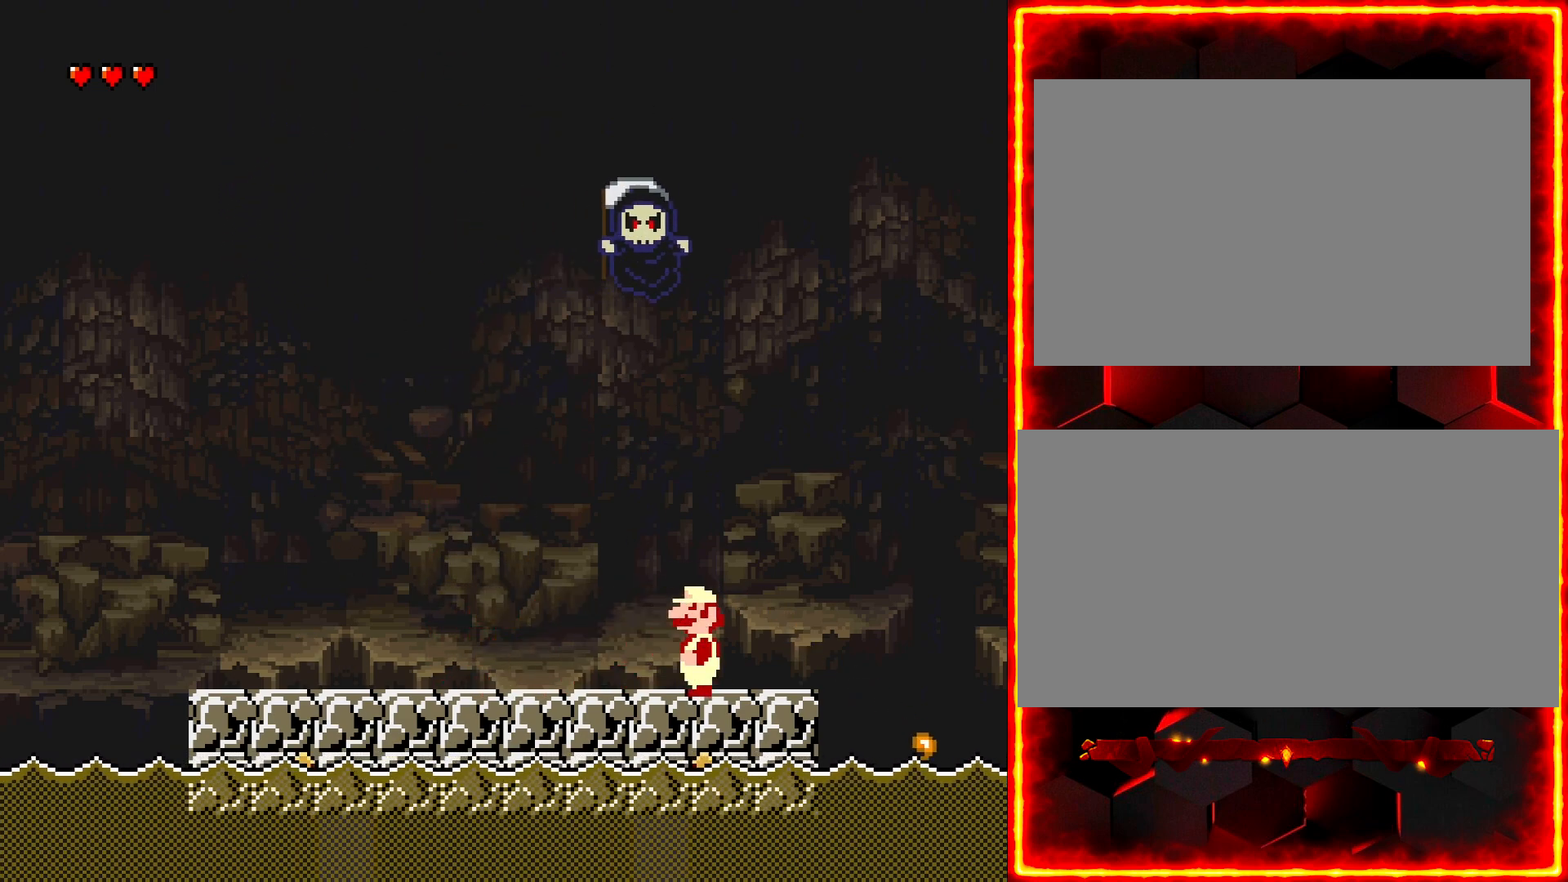
{"buttons": ["Y", "DPAD_LEFT"], "events": []}
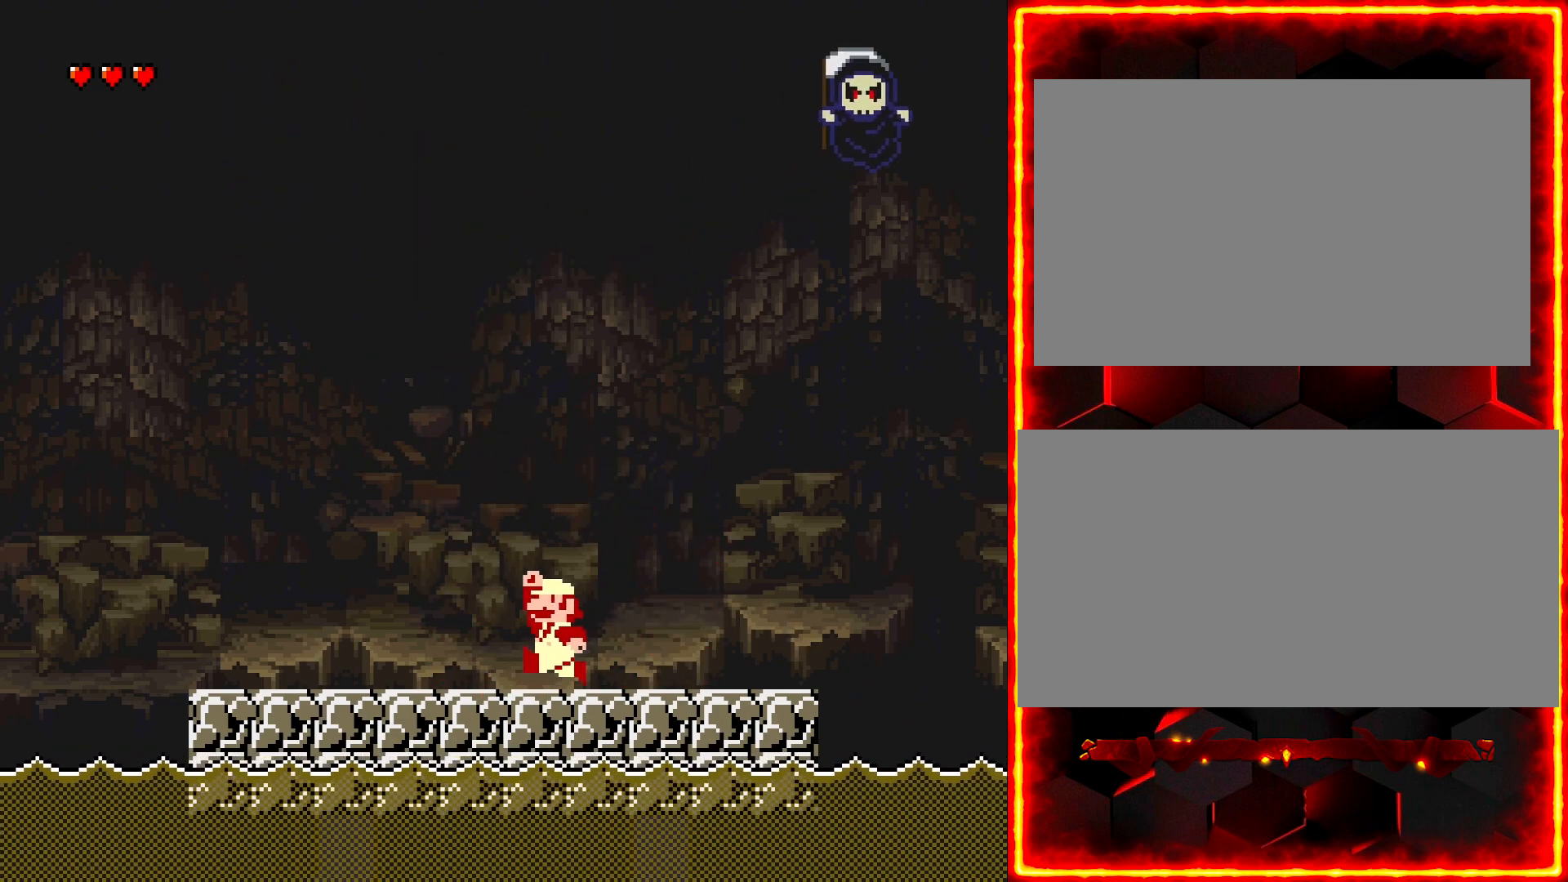
{"buttons": ["Y"], "events": [[150, "DPAD_LEFT", "up"], [200, "DPAD_RIGHT", "down"], [383, "DPAD_RIGHT", "up"]]}
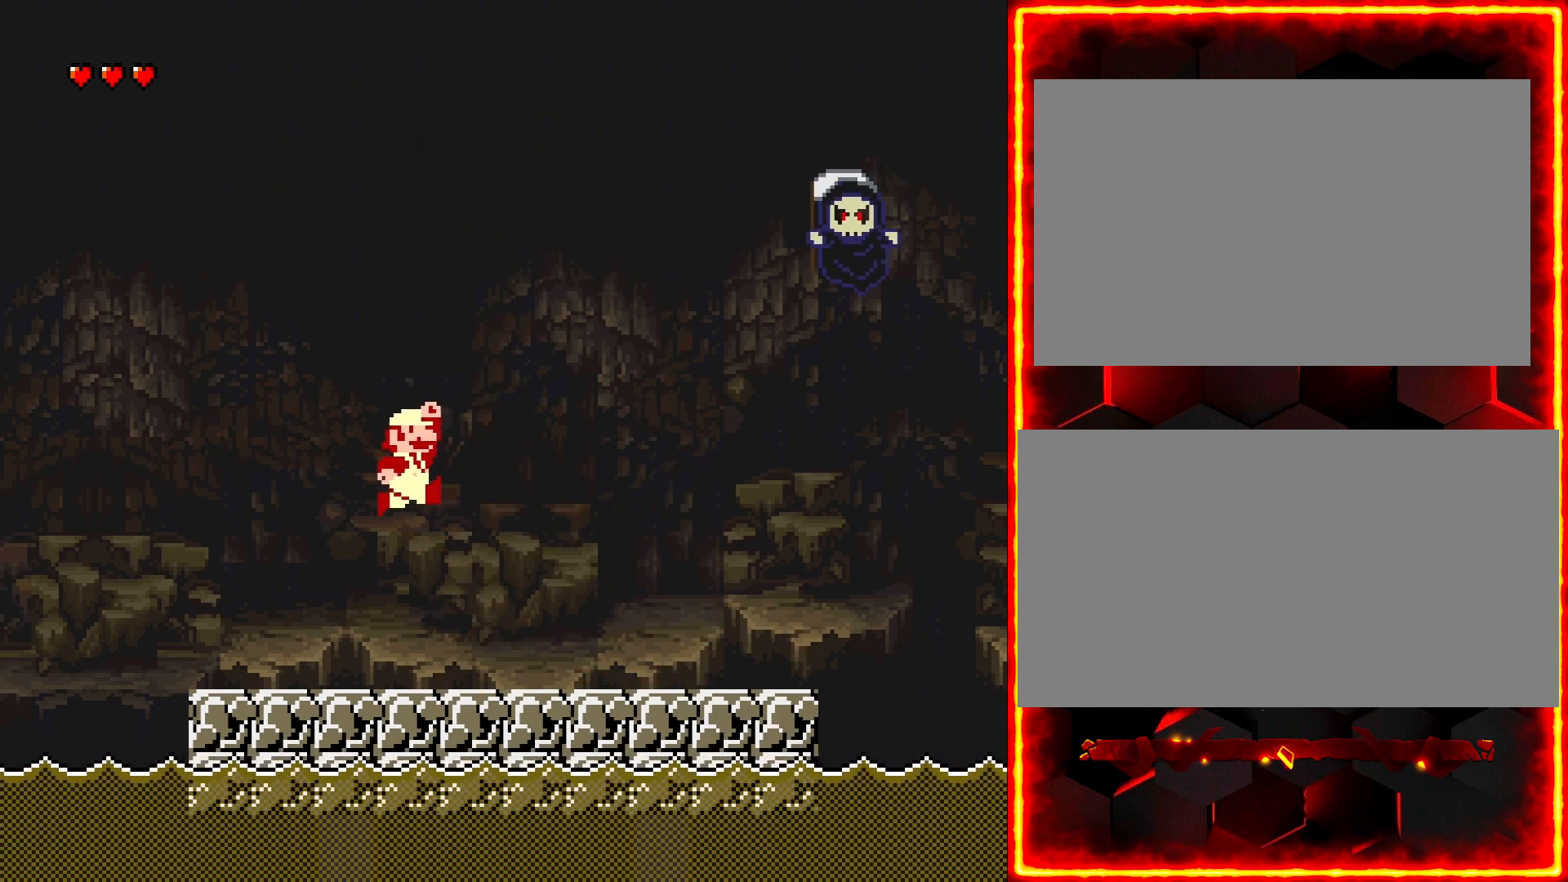
{"buttons": ["Y"], "events": [[217, "DPAD_LEFT", "down"], [450, "DPAD_LEFT", "up"]]}
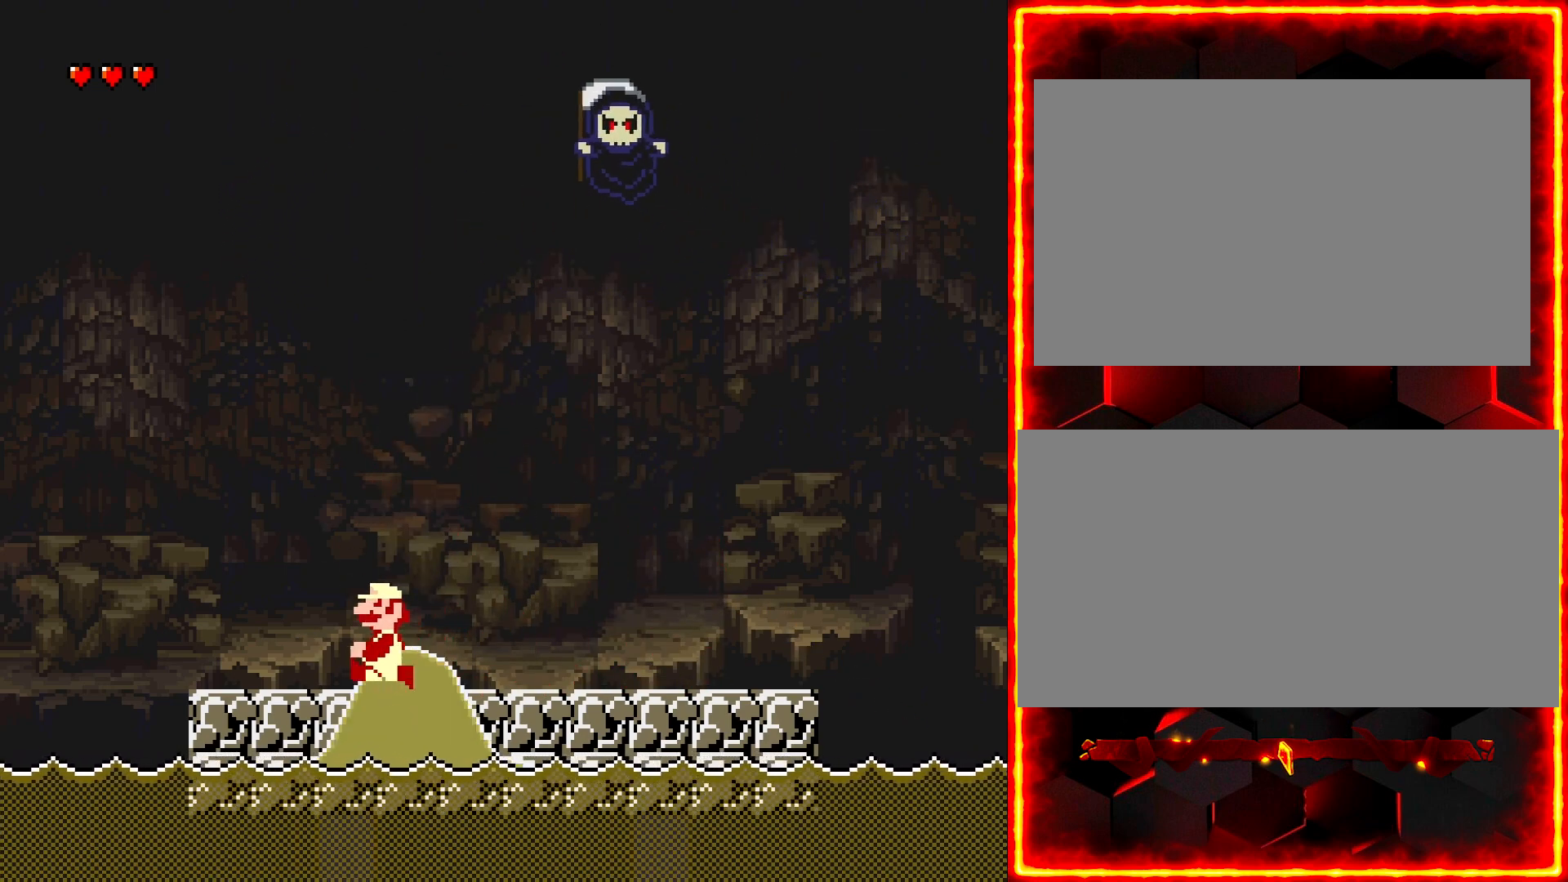
{"buttons": ["Y", "DPAD_RIGHT"], "events": [[183, "DPAD_LEFT", "down"], [300, "DPAD_LEFT", "up"], [350, "DPAD_RIGHT", "down"]]}
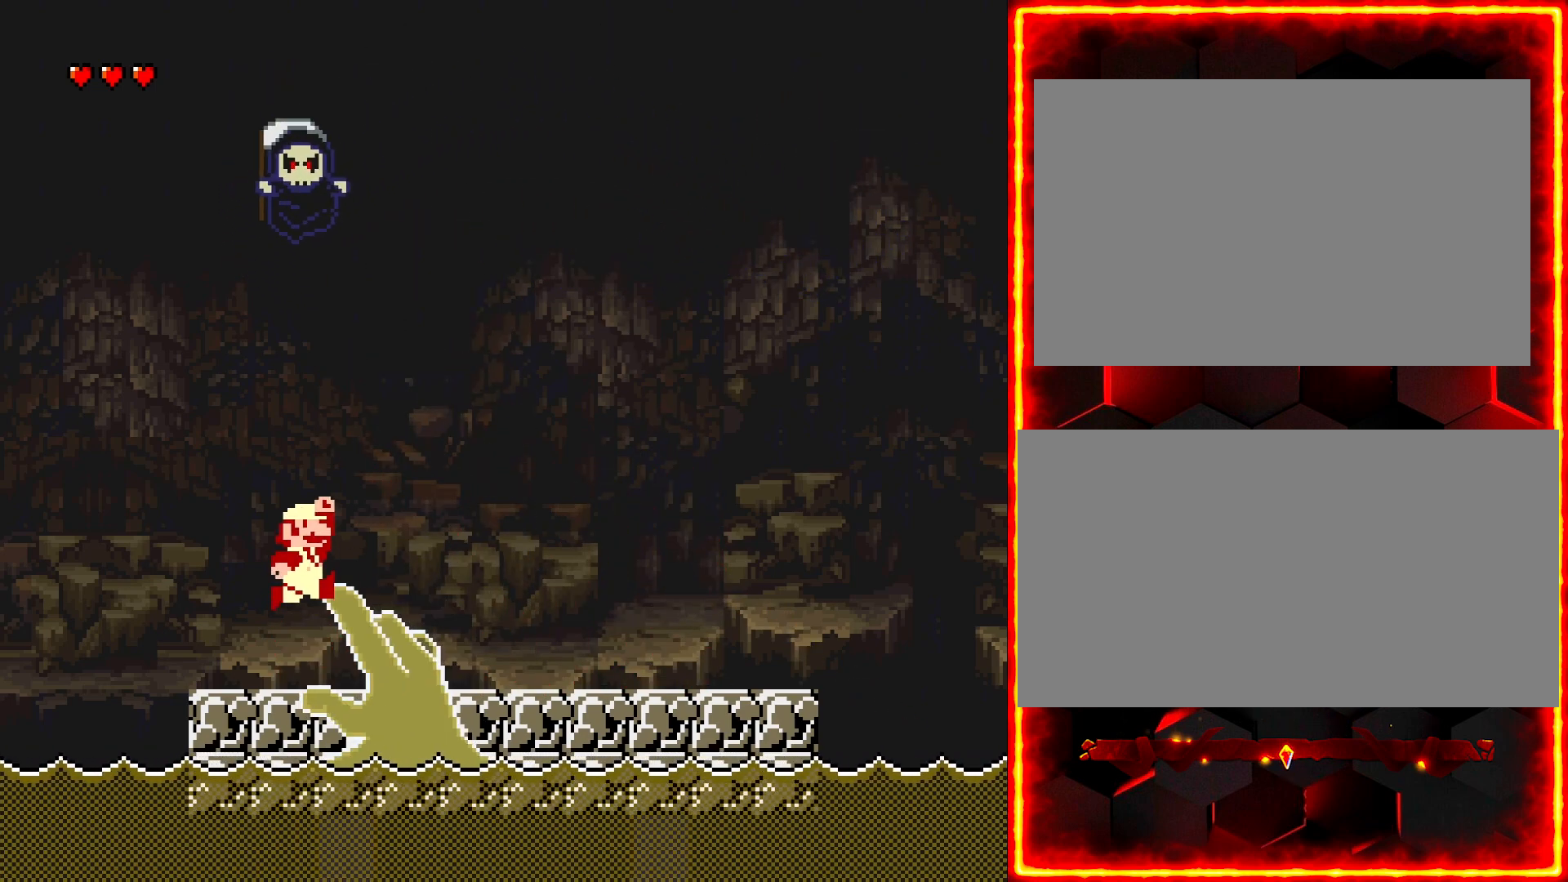
{"buttons": ["Y", "DPAD_RIGHT"], "events": []}
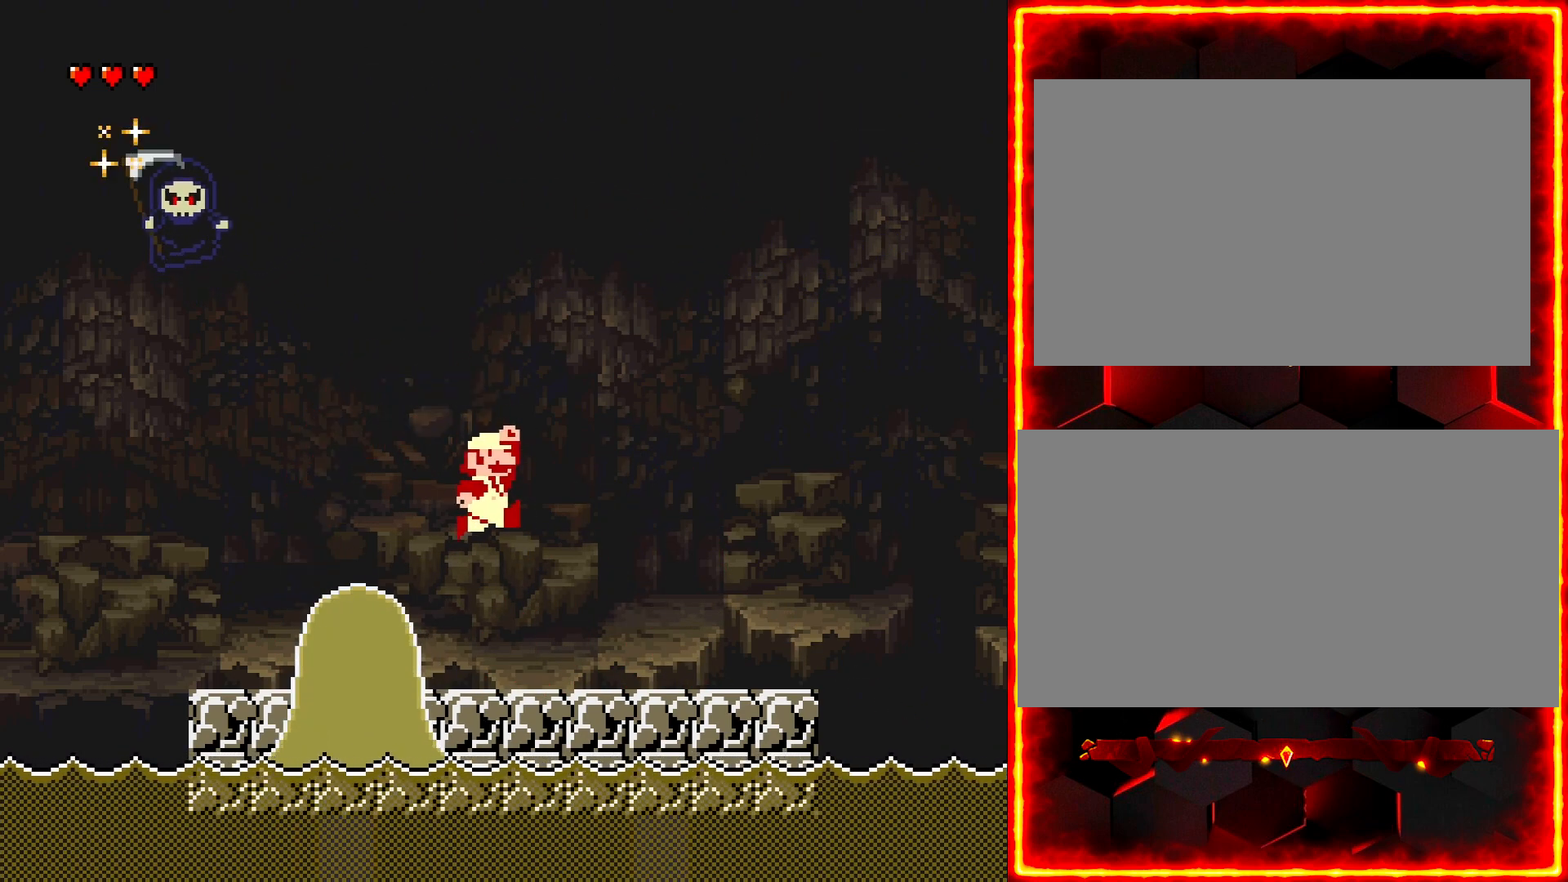
{"buttons": ["Y"], "events": [[150, "DPAD_RIGHT", "up"], [233, "DPAD_LEFT", "down"], [333, "DPAD_LEFT", "up"]]}
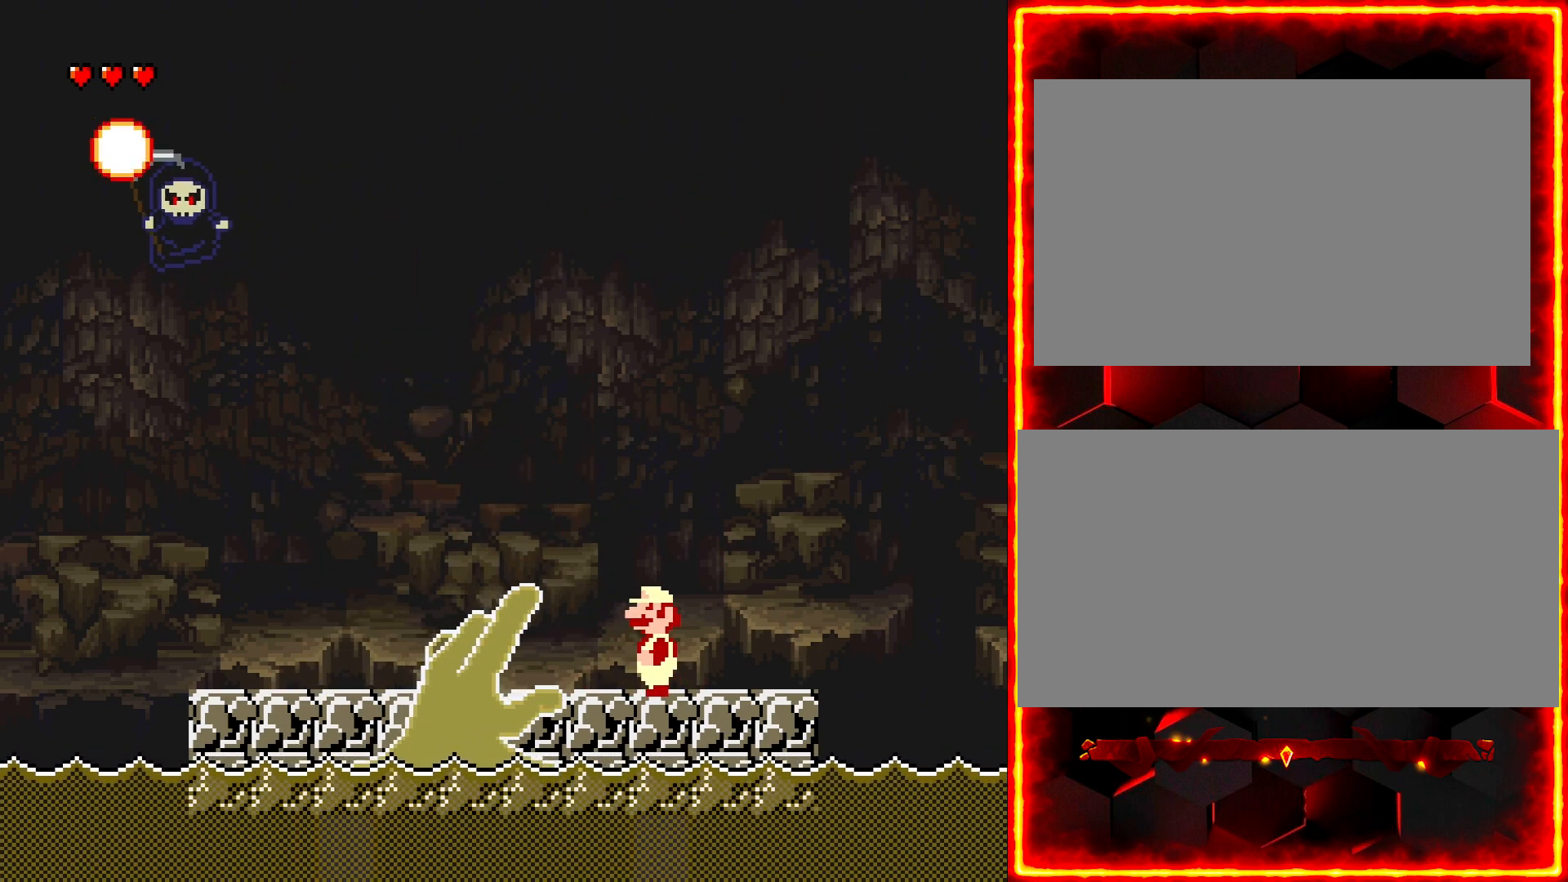
{"buttons": ["Y"], "events": [[50, "DPAD_LEFT", "down"], [200, "DPAD_LEFT", "up"], [317, "DPAD_RIGHT", "down"], [417, "DPAD_RIGHT", "up"]]}
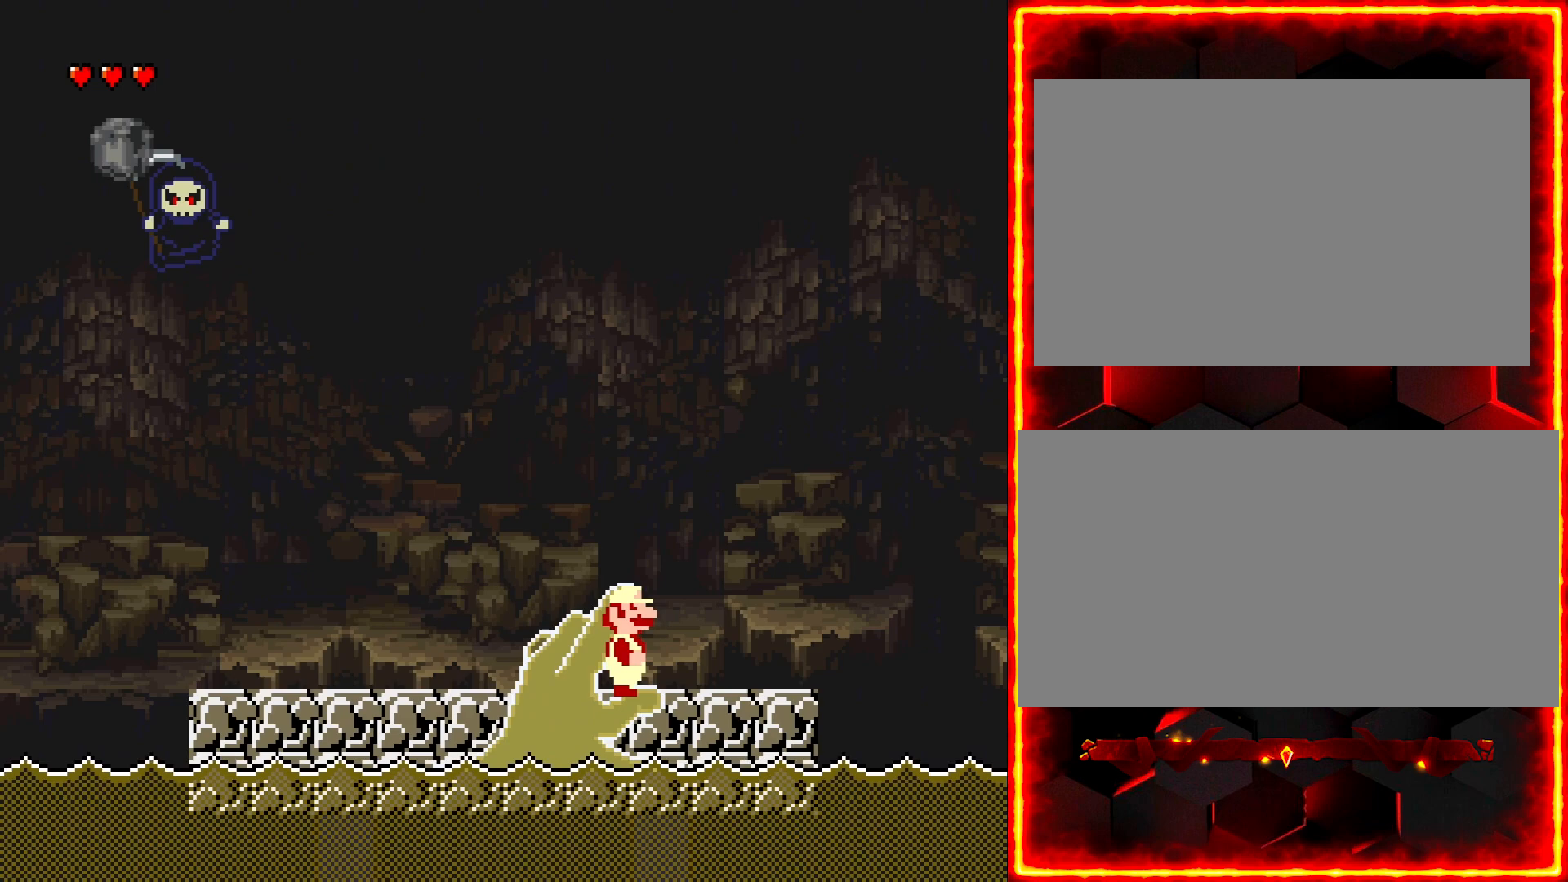
{"buttons": ["Y", "DPAD_LEFT"], "events": [[367, "DPAD_LEFT", "down"]]}
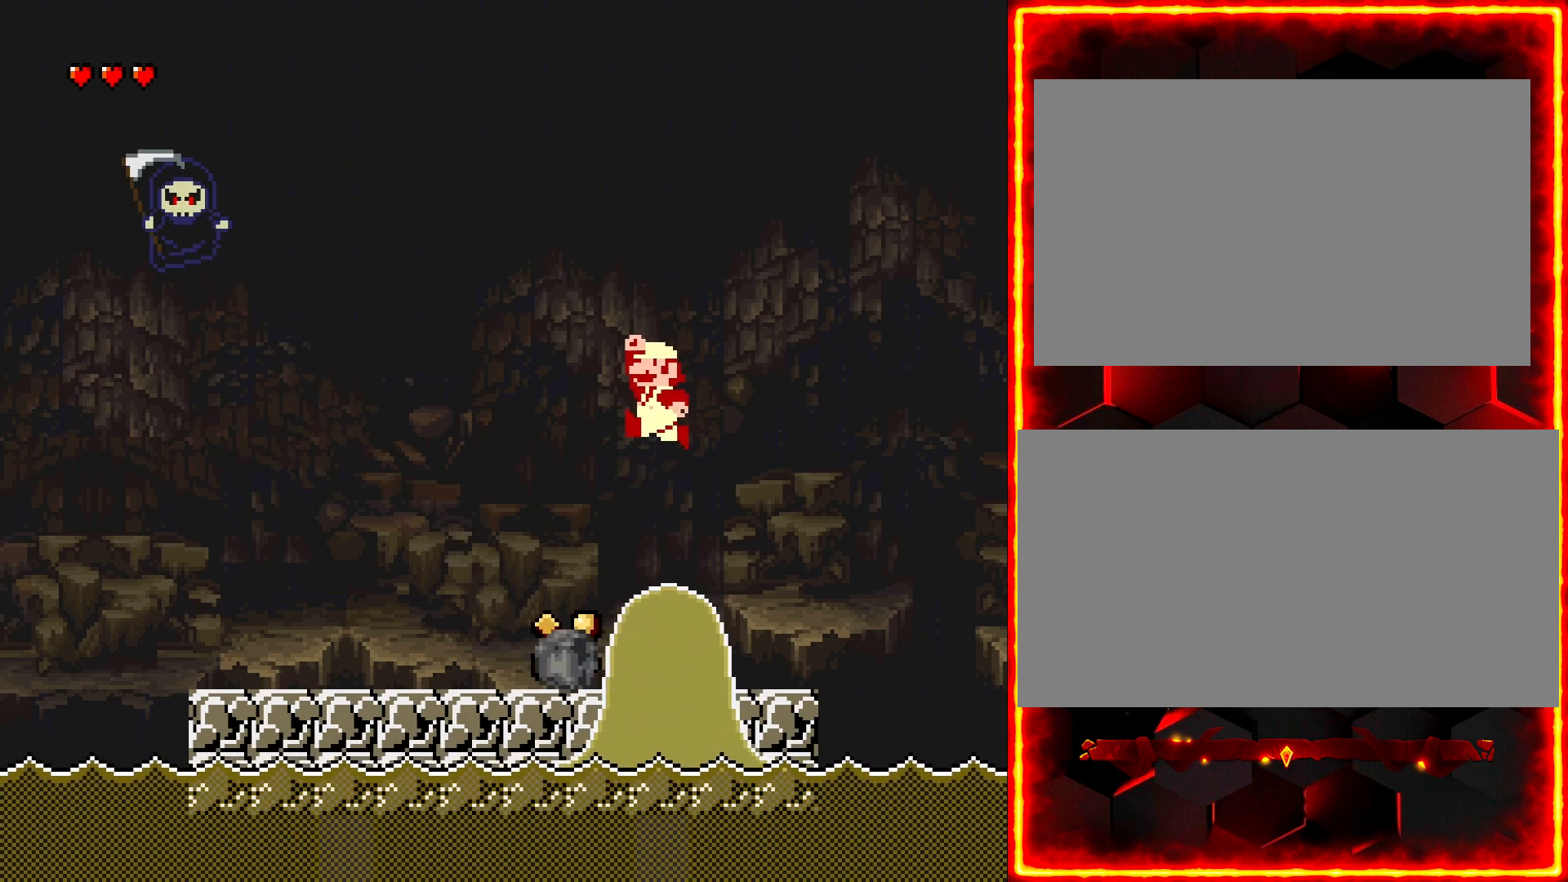
{"buttons": ["Y"], "events": [[183, "DPAD_LEFT", "up"], [383, "DPAD_LEFT", "down"], [500, "DPAD_LEFT", "up"]]}
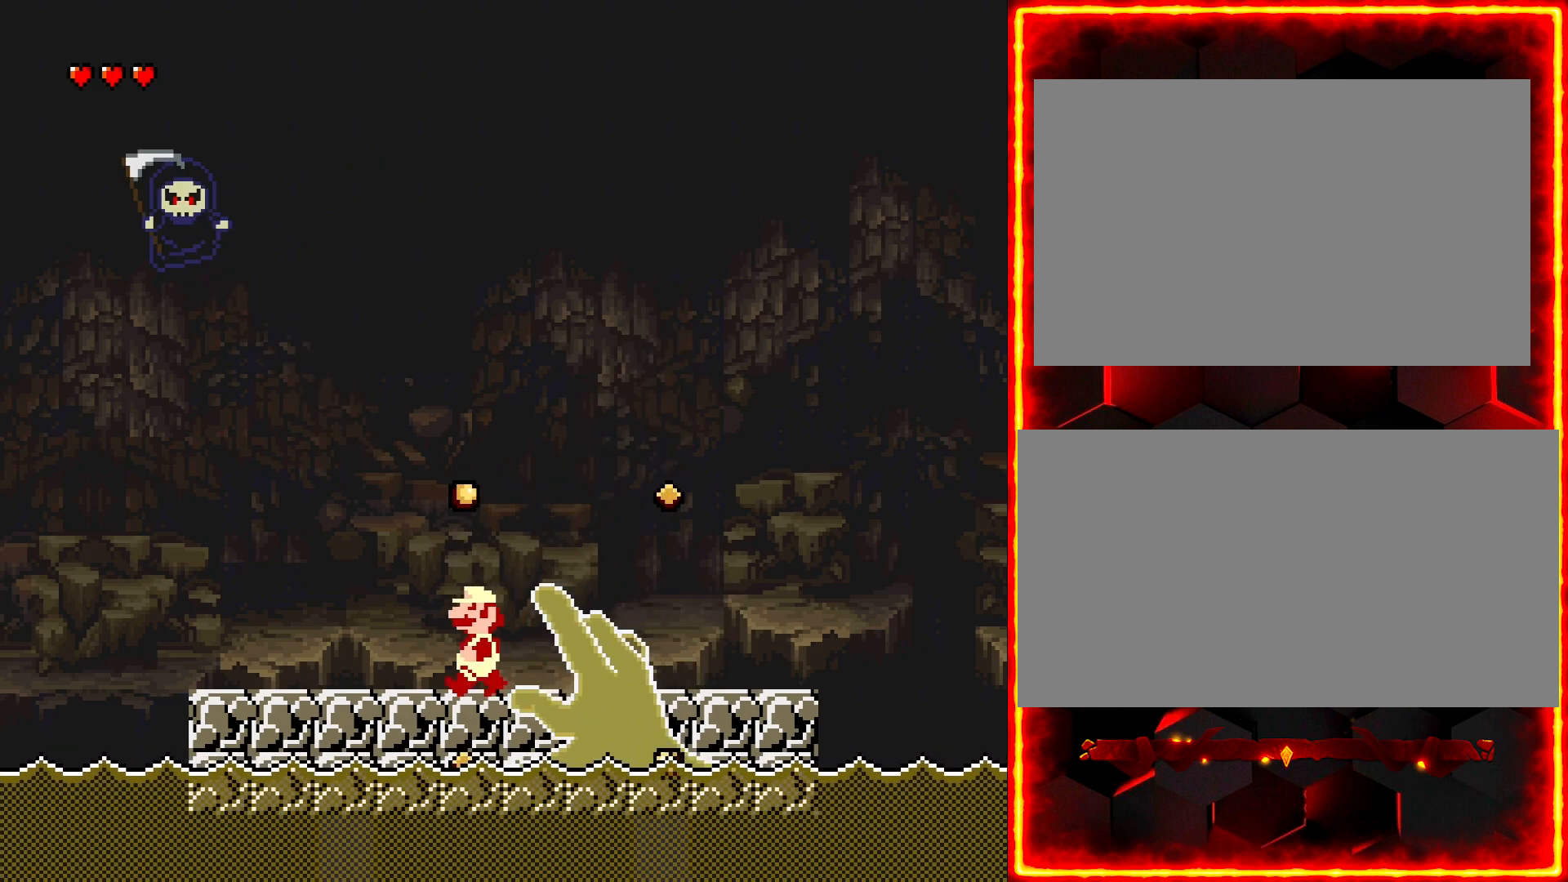
{"buttons": ["Y", "DPAD_RIGHT"], "events": [[100, "DPAD_RIGHT", "down"], [183, "DPAD_RIGHT", "up"], [467, "DPAD_RIGHT", "down"]]}
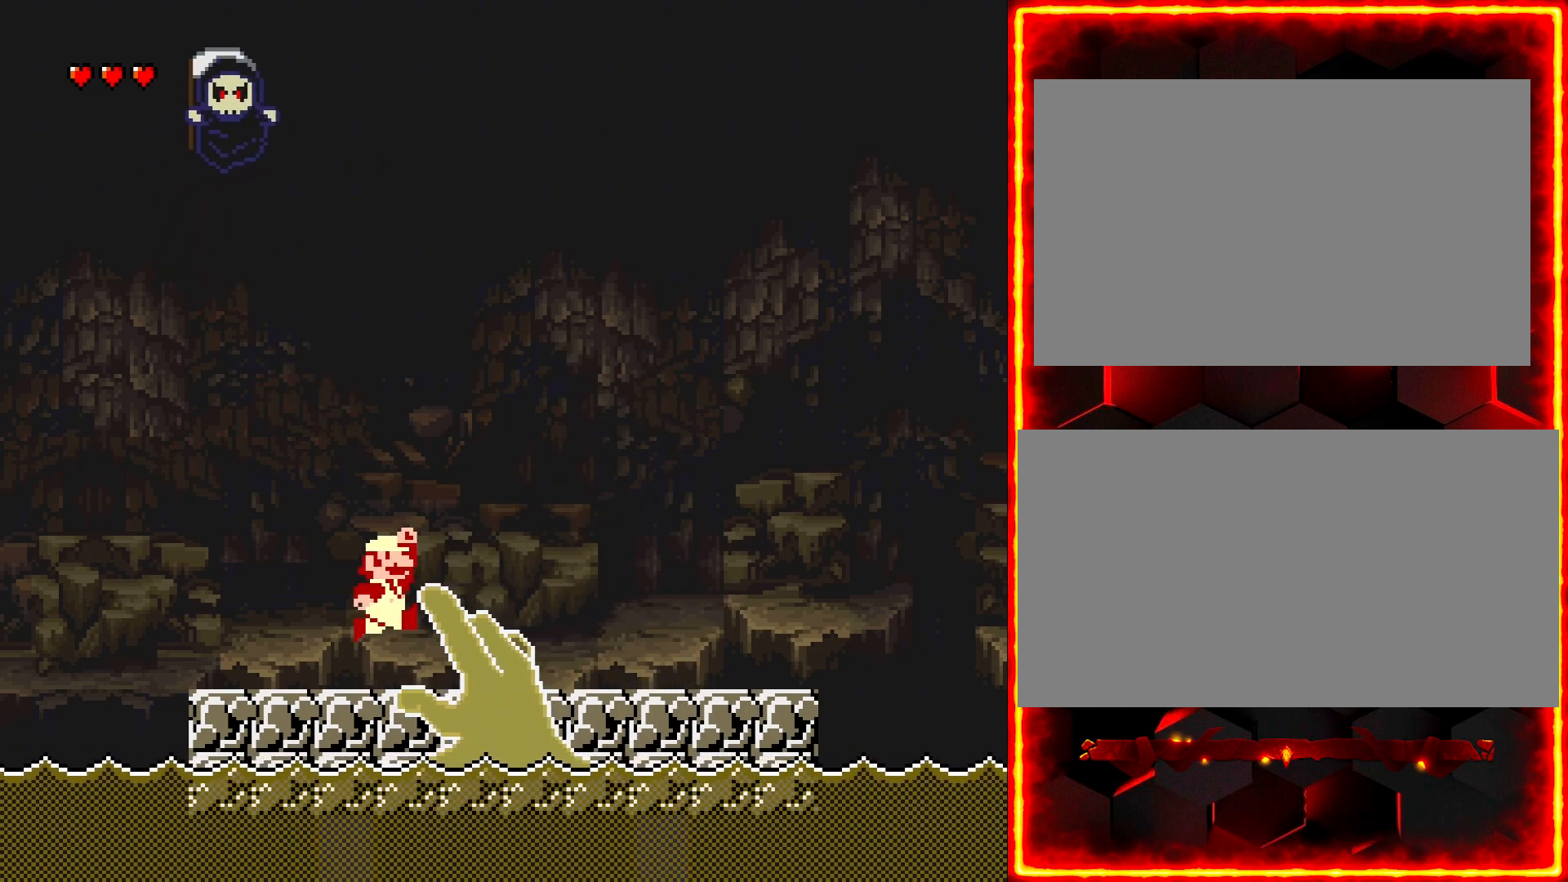
{"buttons": ["Y"], "events": [[500, "DPAD_RIGHT", "up"]]}
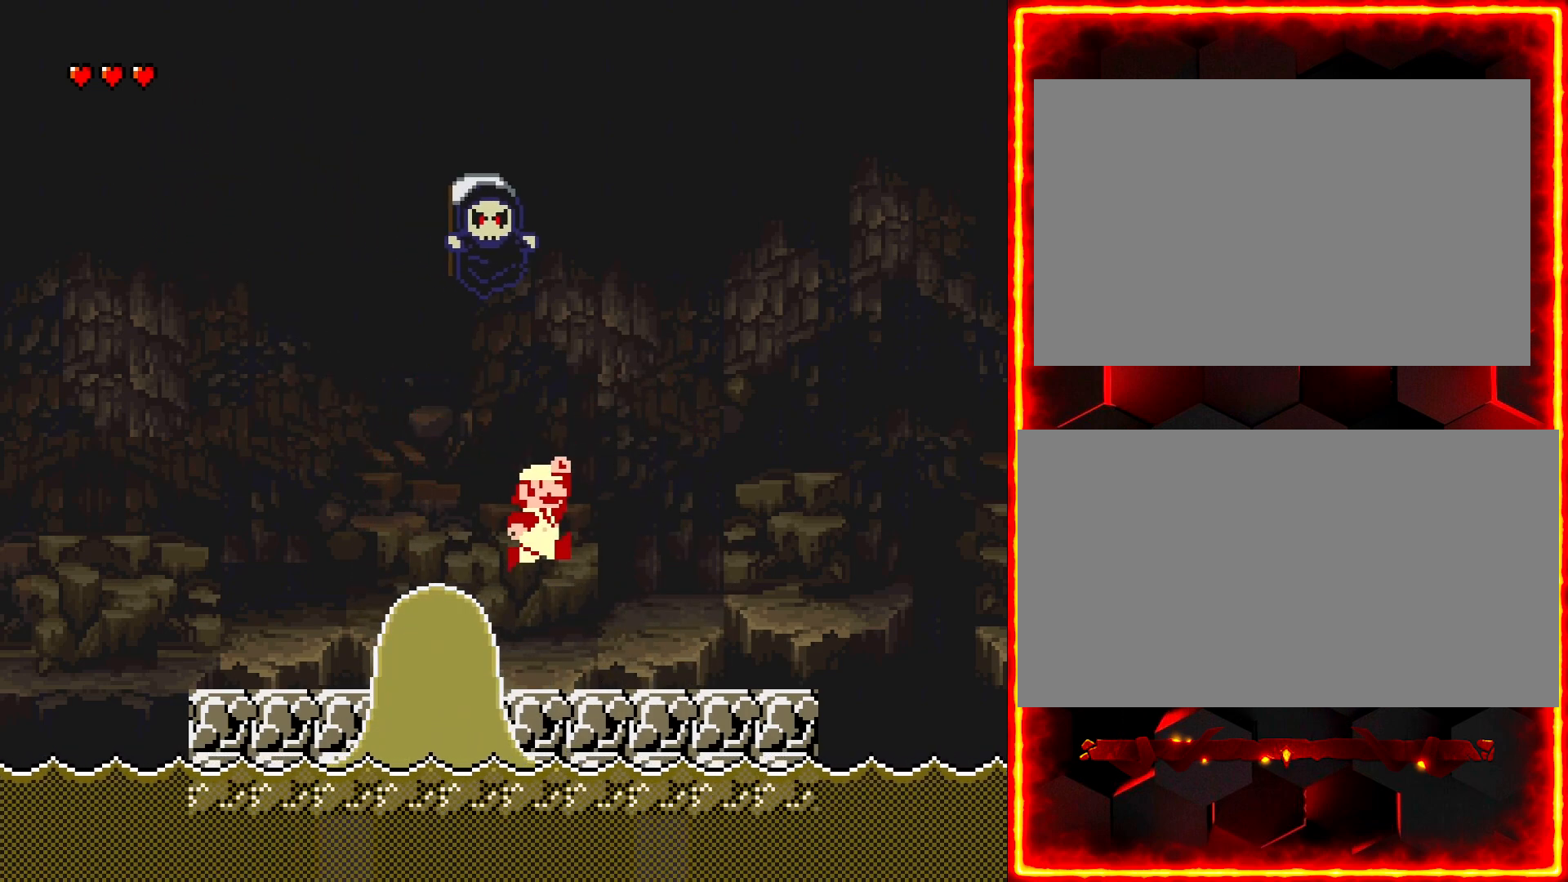
{"buttons": ["Y", "DPAD_LEFT"], "events": [[100, "DPAD_LEFT", "down"], [200, "DPAD_LEFT", "up"], [417, "DPAD_LEFT", "down"]]}
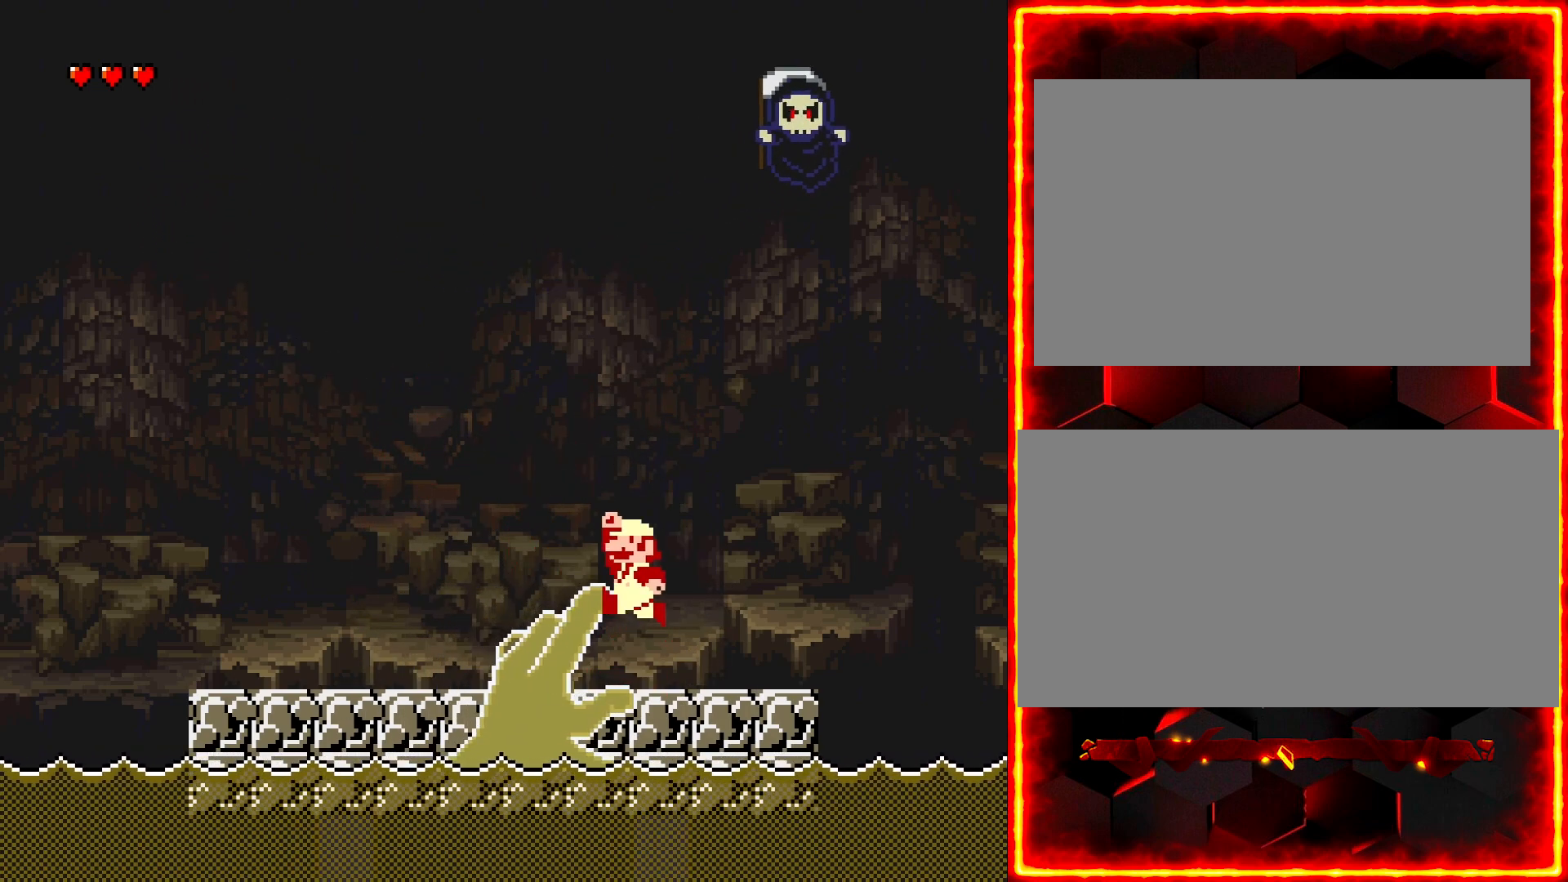
{"buttons": ["Y"], "events": [[283, "DPAD_LEFT", "up"], [367, "DPAD_RIGHT", "down"], [483, "DPAD_RIGHT", "up"]]}
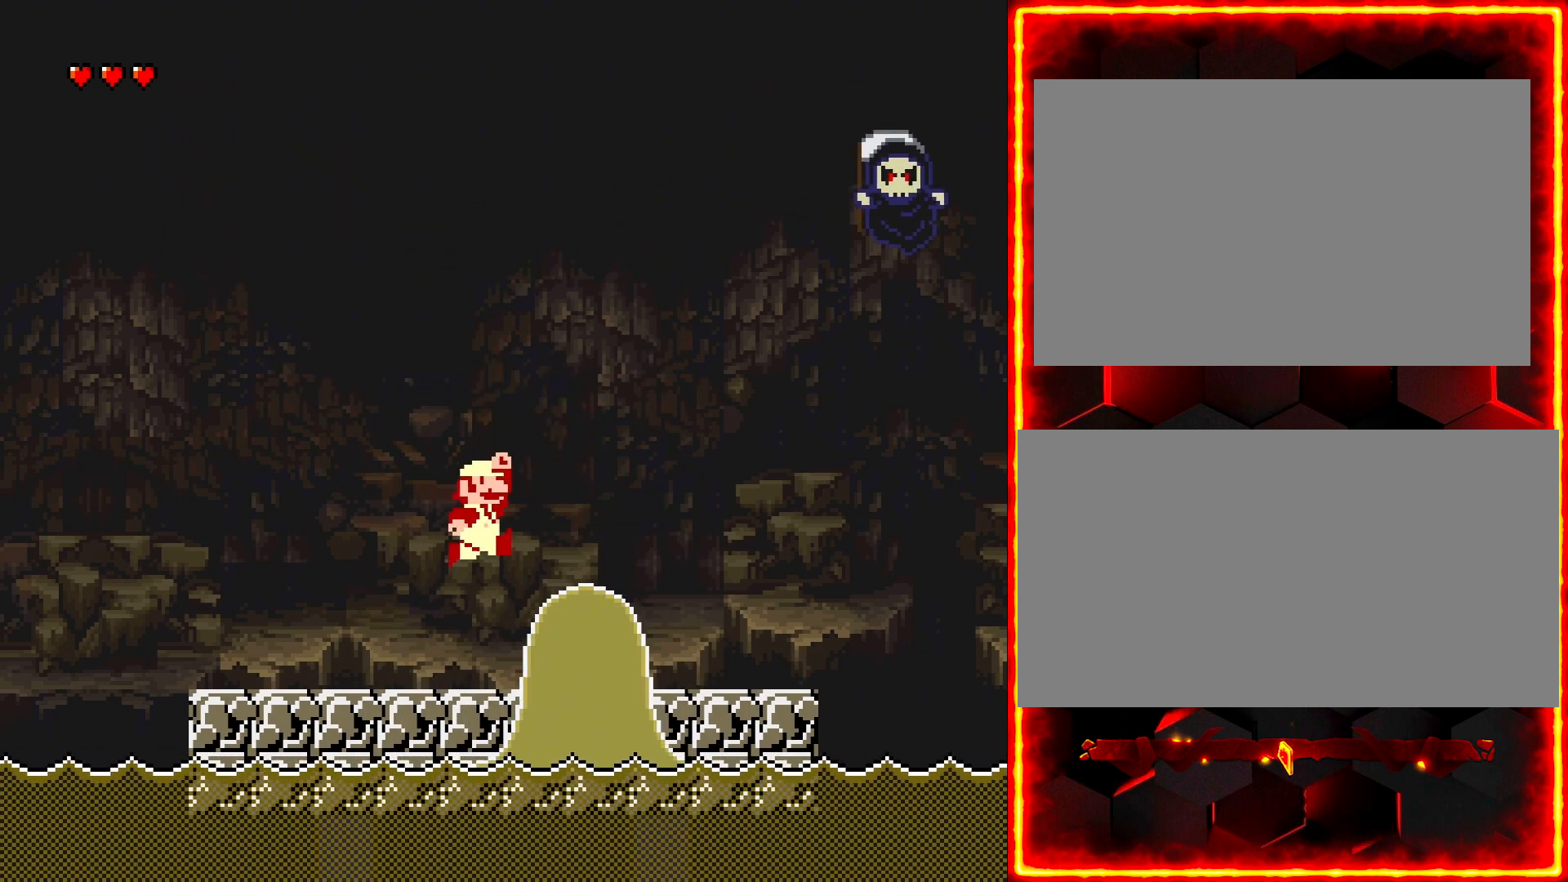
{"buttons": ["Y", "DPAD_RIGHT"], "events": [[167, "DPAD_RIGHT", "down"]]}
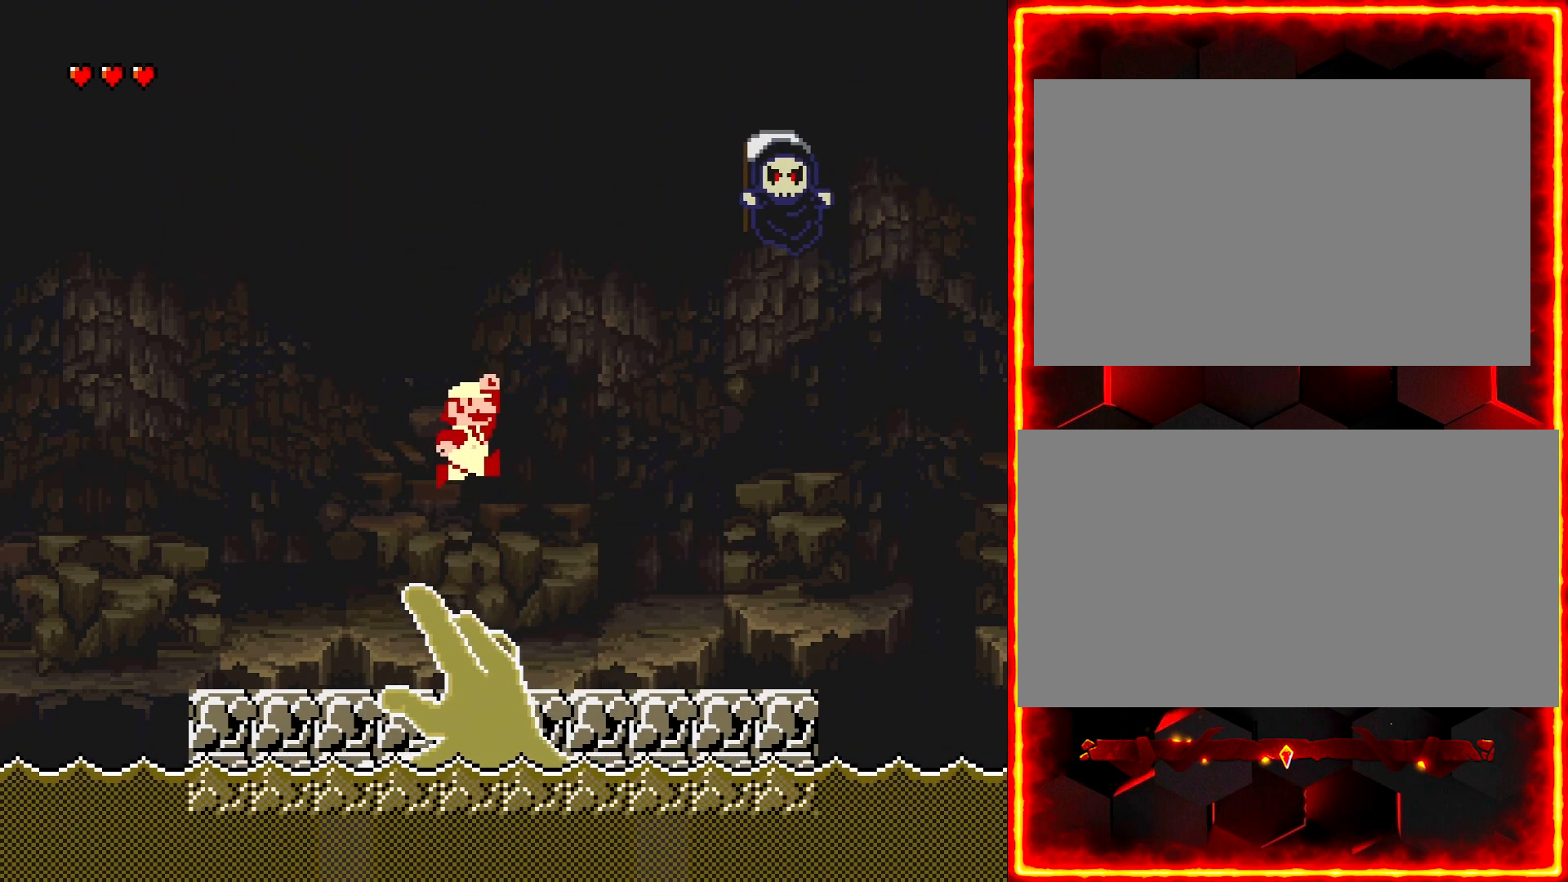
{"buttons": ["Y", "DPAD_LEFT"], "events": [[133, "DPAD_RIGHT", "up"], [417, "DPAD_LEFT", "down"]]}
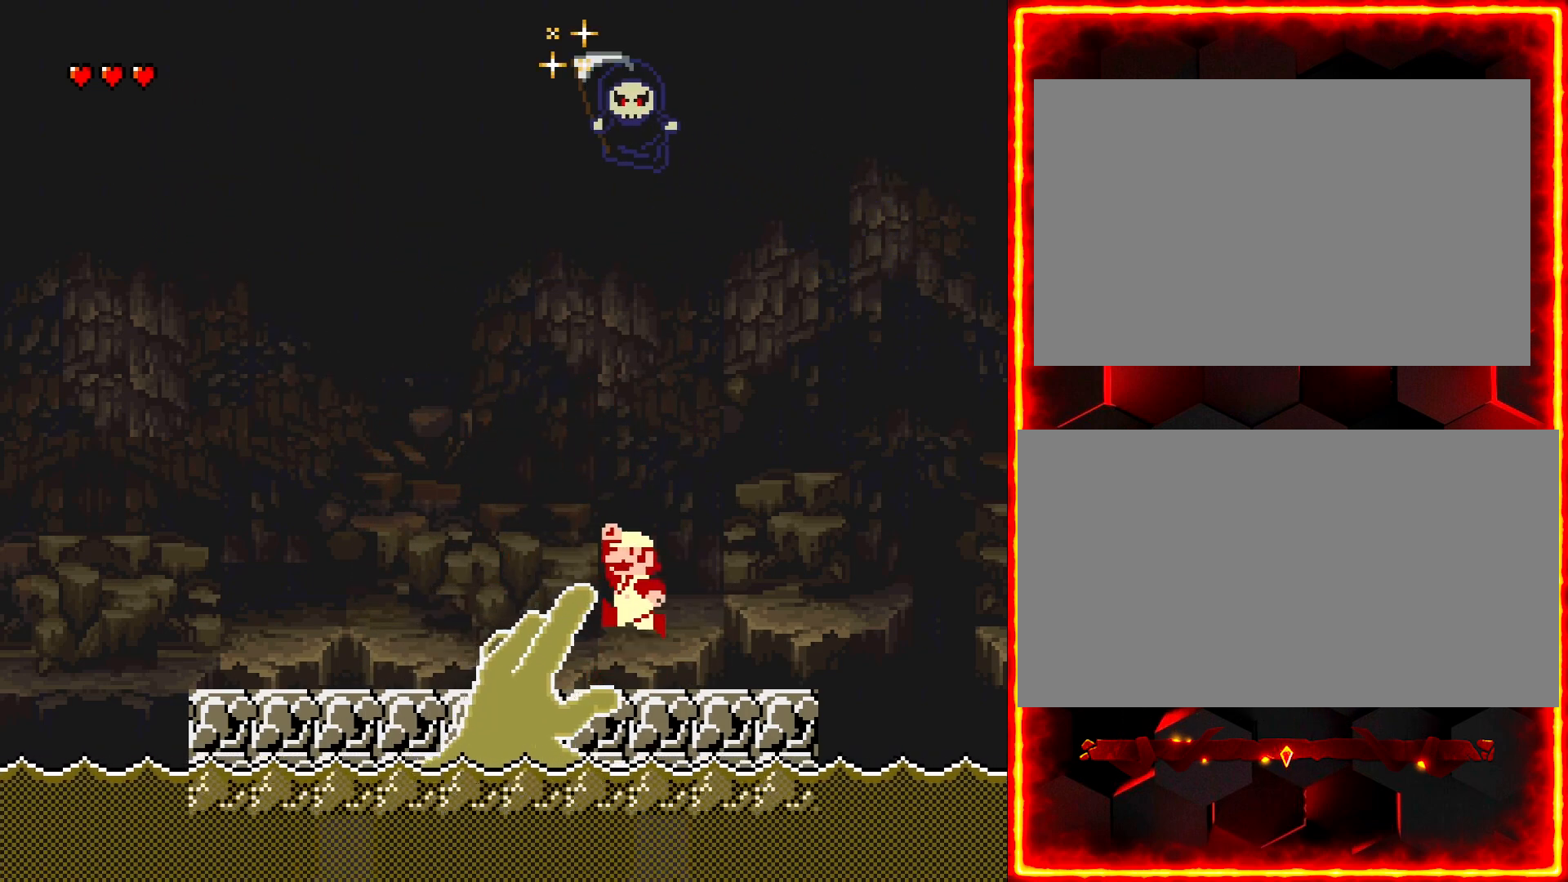
{"buttons": ["Y", "DPAD_LEFT"], "events": [[267, "DPAD_LEFT", "up"], [317, "DPAD_RIGHT", "down"], [400, "DPAD_RIGHT", "up"], [500, "DPAD_LEFT", "down"]]}
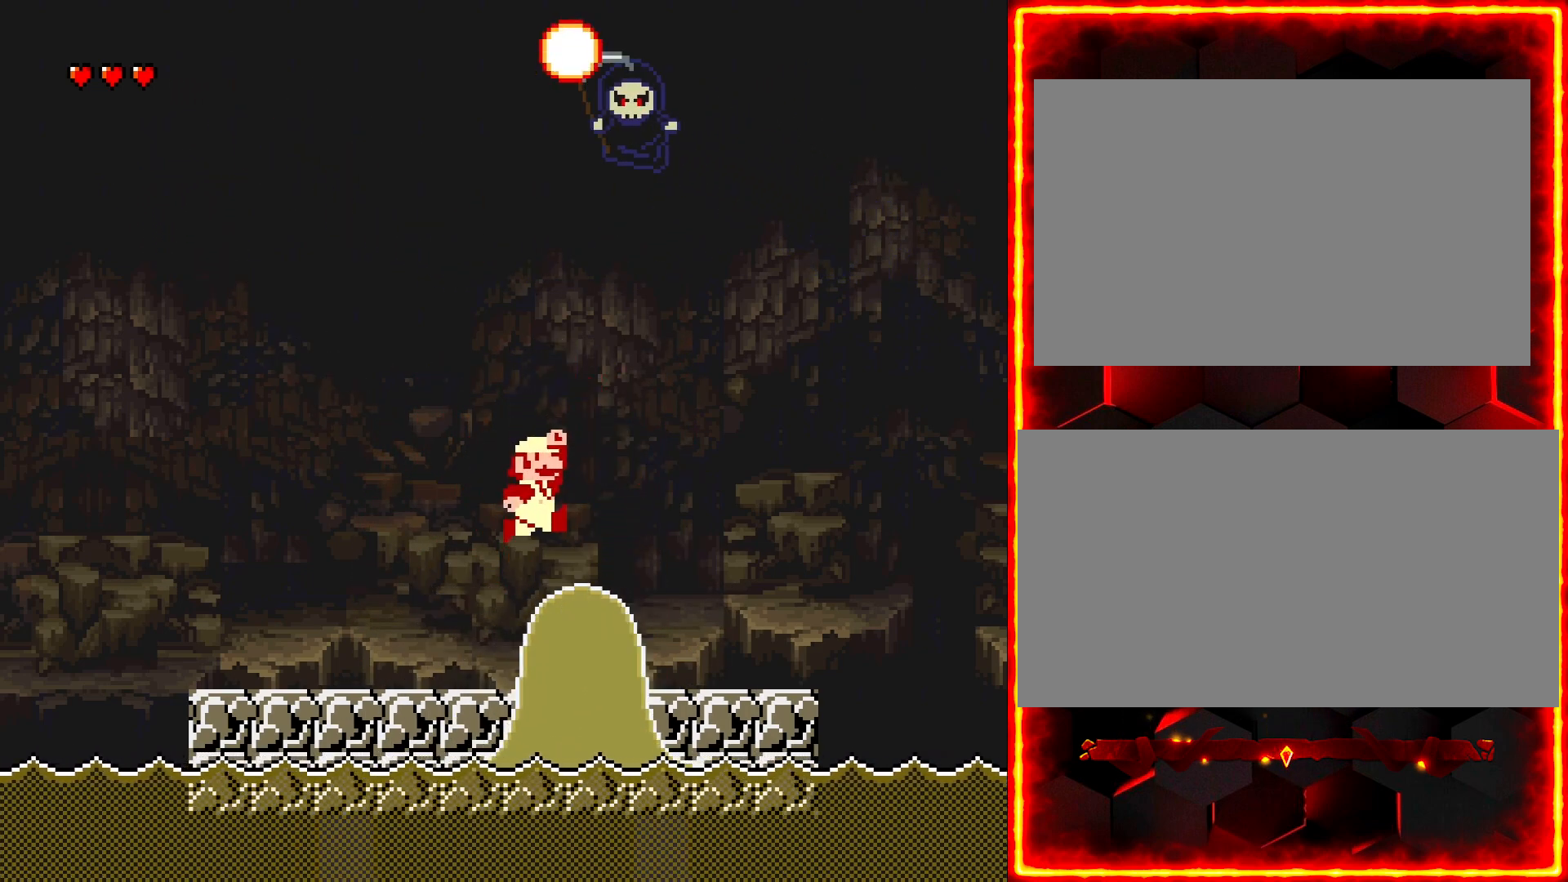
{"buttons": ["Y", "DPAD_RIGHT"], "events": [[167, "DPAD_LEFT", "up"], [233, "DPAD_LEFT", "down"], [417, "DPAD_LEFT", "up"], [433, "DPAD_RIGHT", "down"]]}
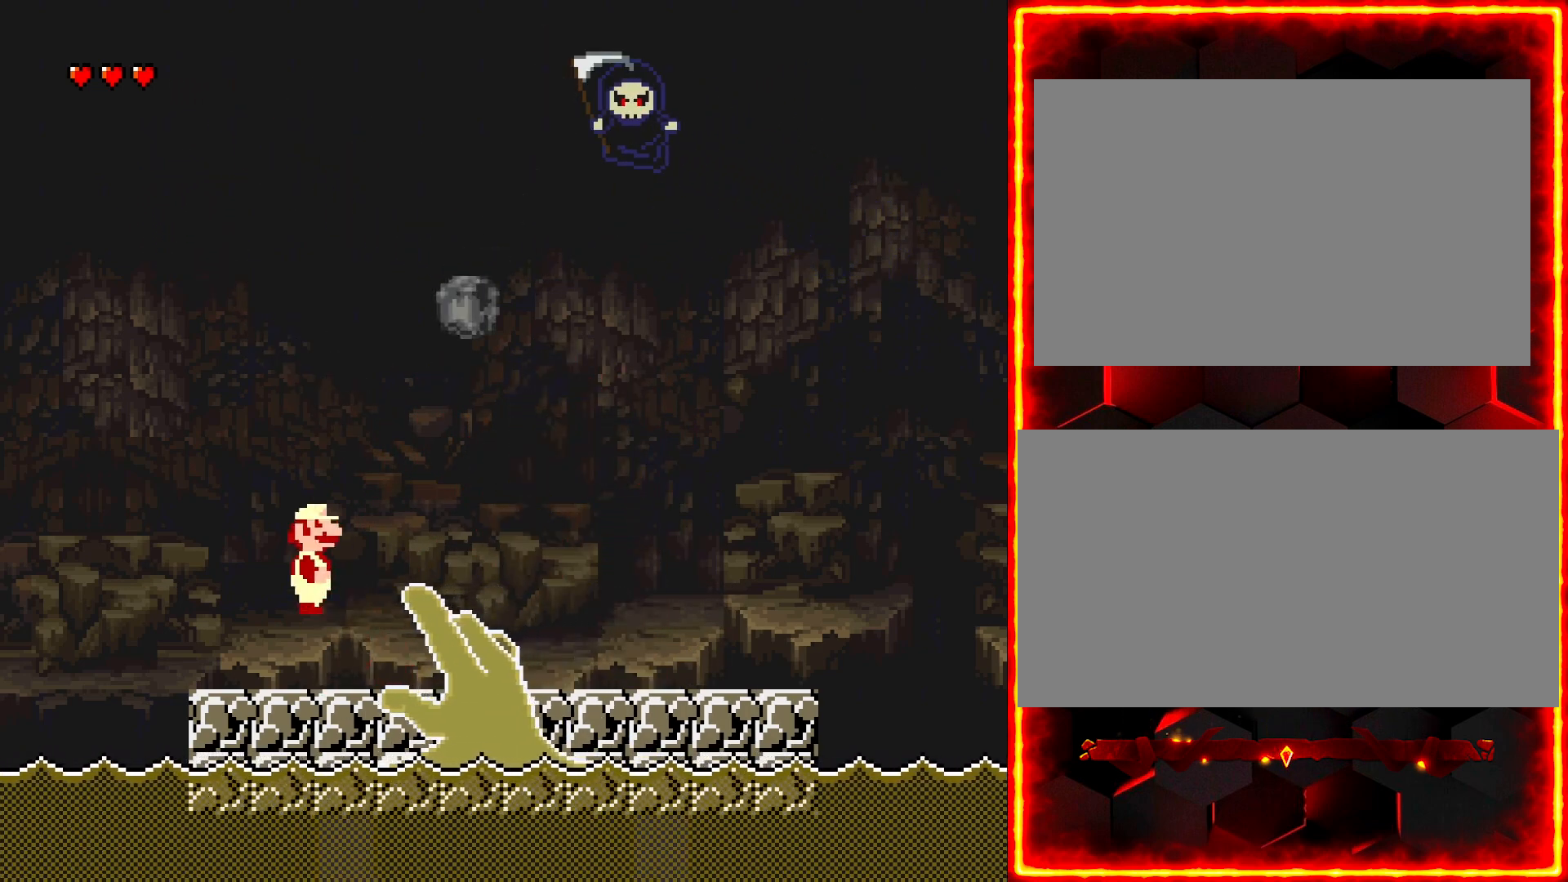
{"buttons": ["Y", "DPAD_RIGHT"], "events": []}
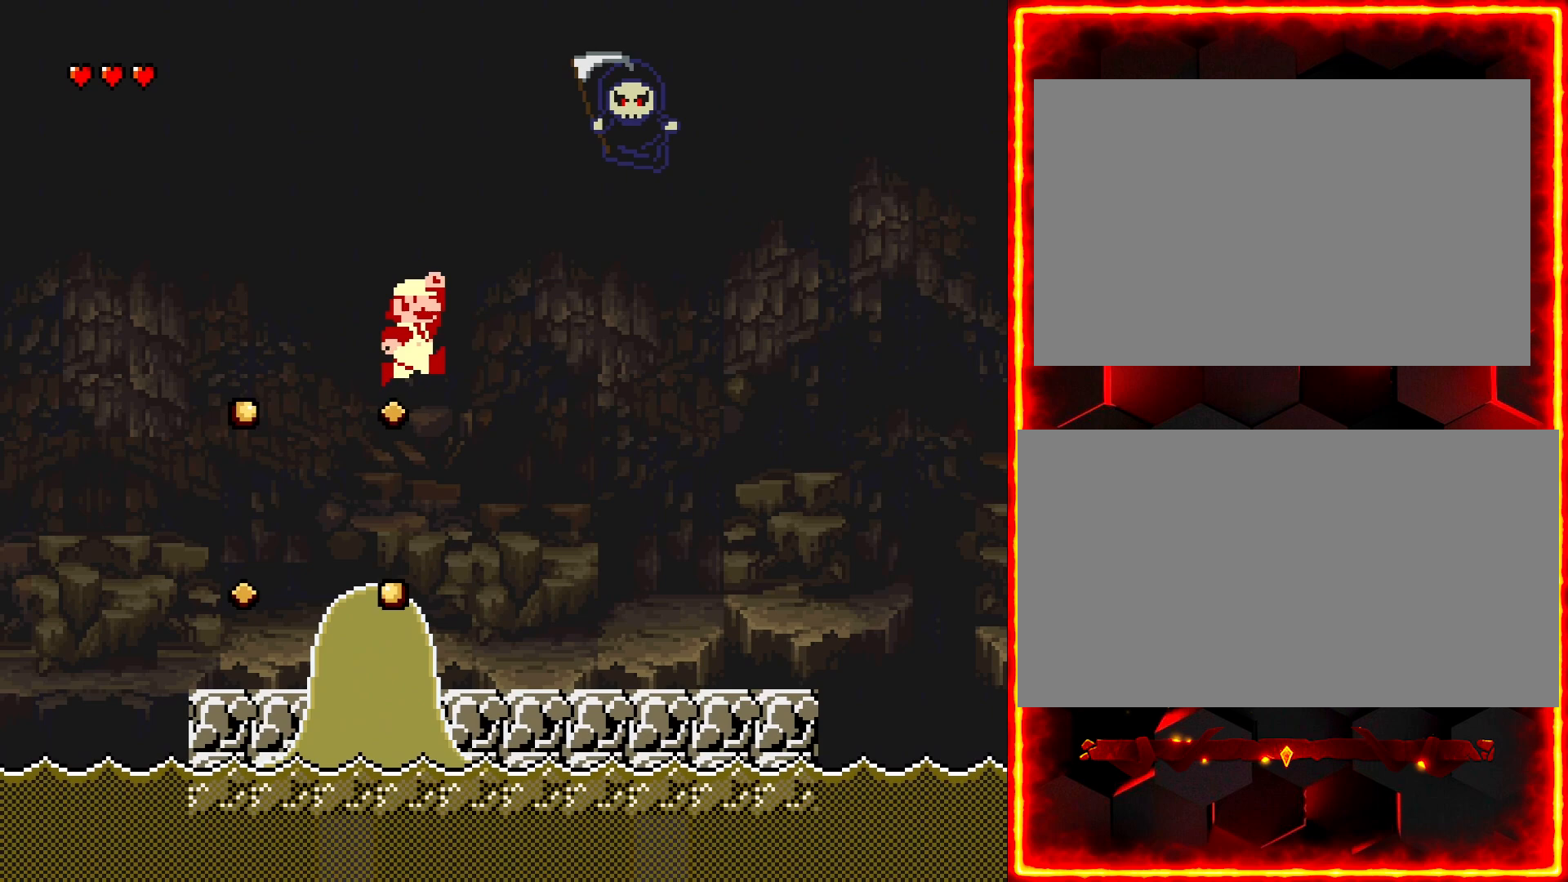
{"buttons": ["Y", "DPAD_LEFT"], "events": [[250, "DPAD_RIGHT", "up"], [333, "DPAD_LEFT", "down"]]}
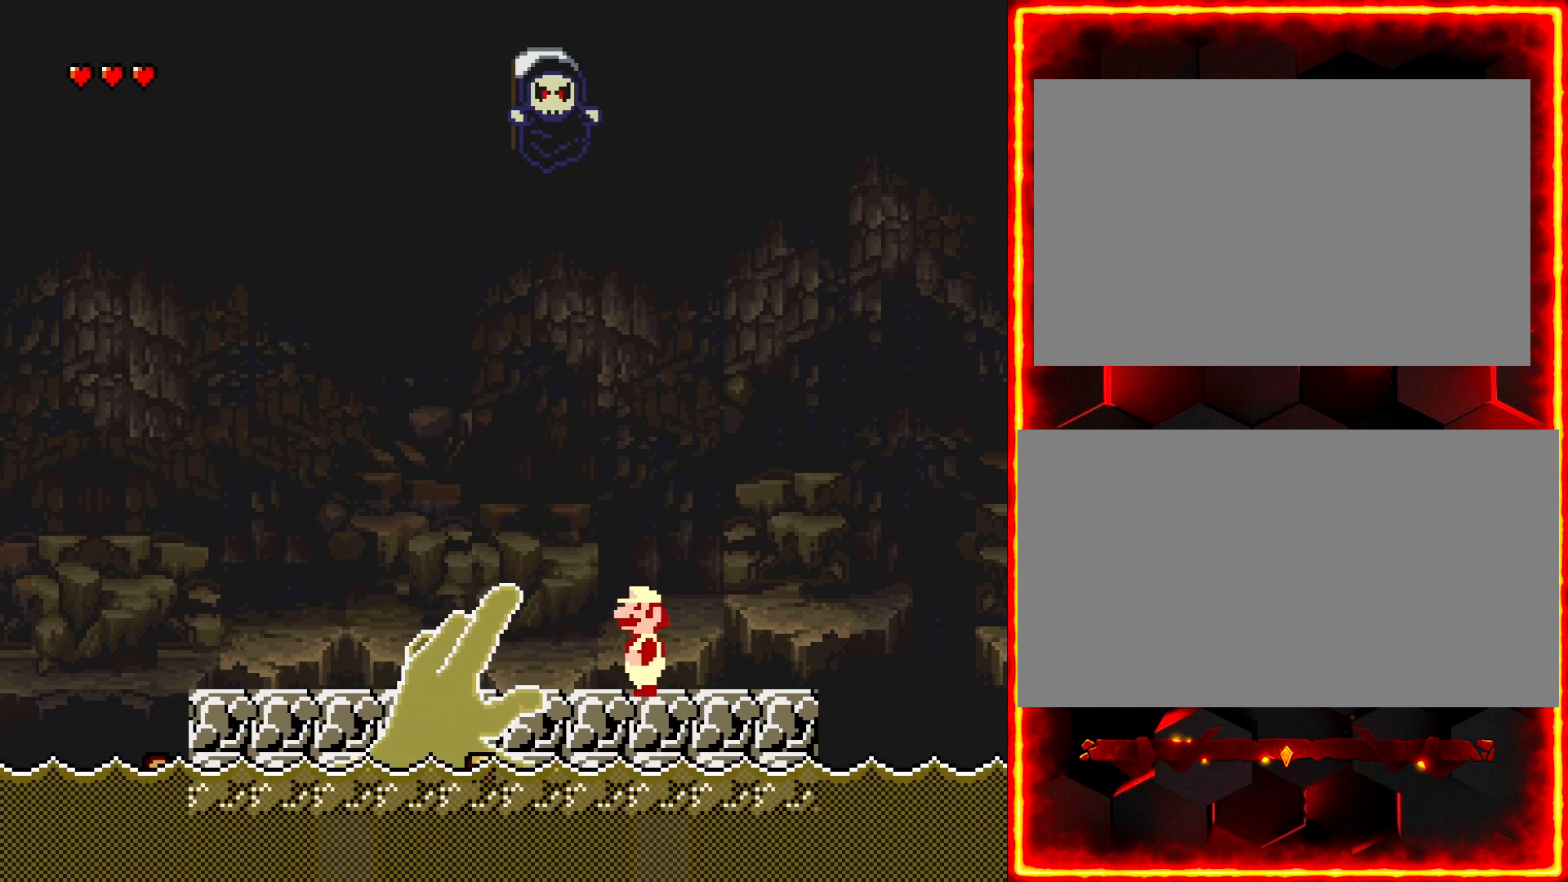
{"buttons": ["Y", "DPAD_LEFT"], "events": [[17, "DPAD_LEFT", "up"], [283, "DPAD_LEFT", "down"]]}
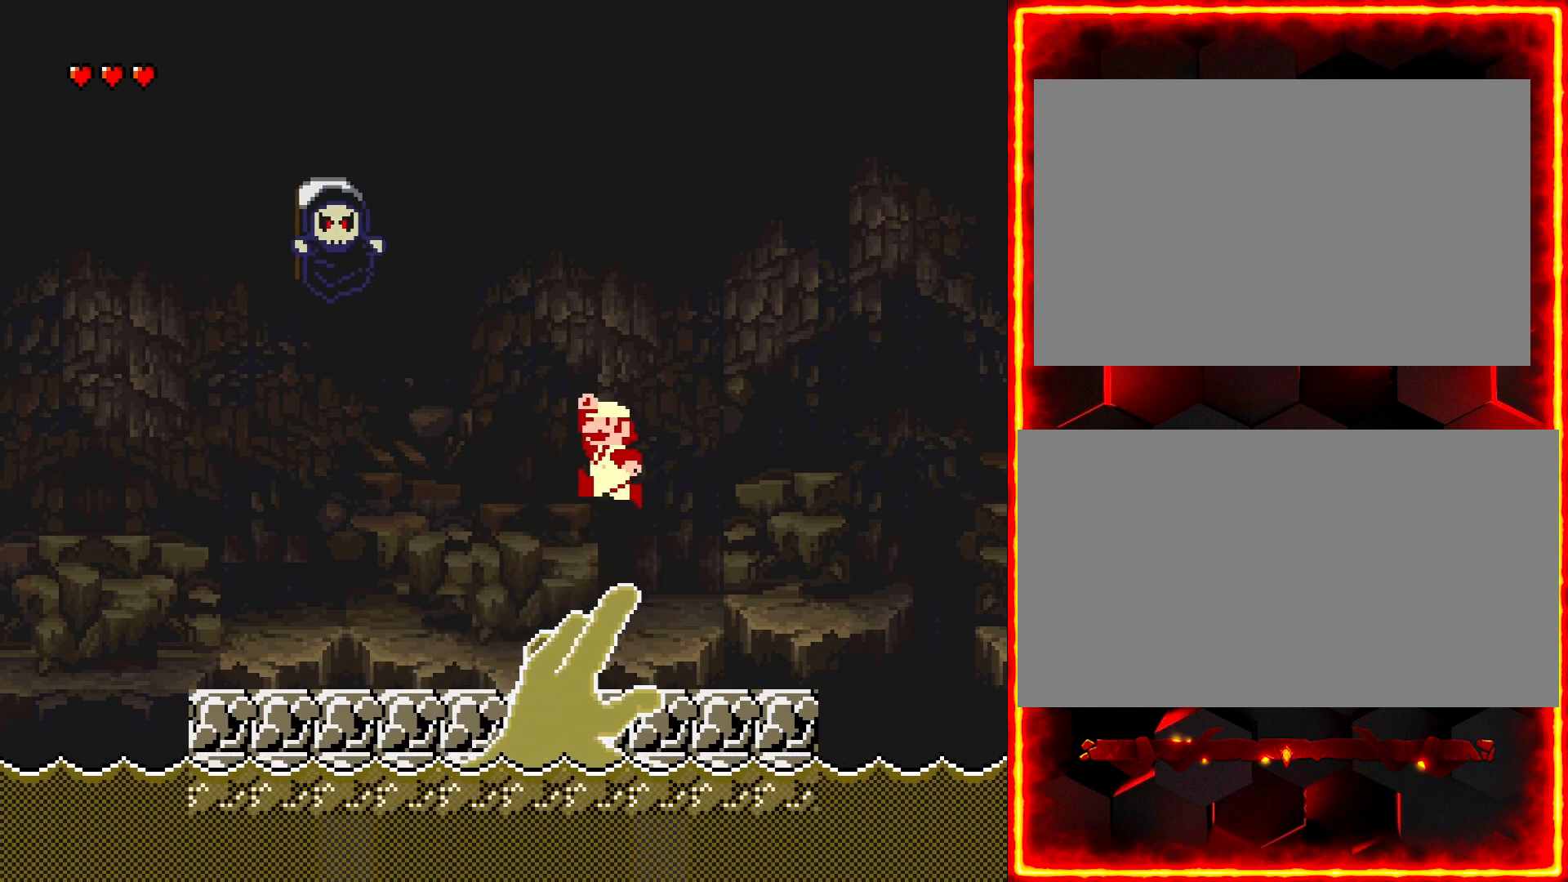
{"buttons": ["Y", "DPAD_RIGHT"], "events": [[133, "DPAD_LEFT", "up"], [367, "DPAD_RIGHT", "down"]]}
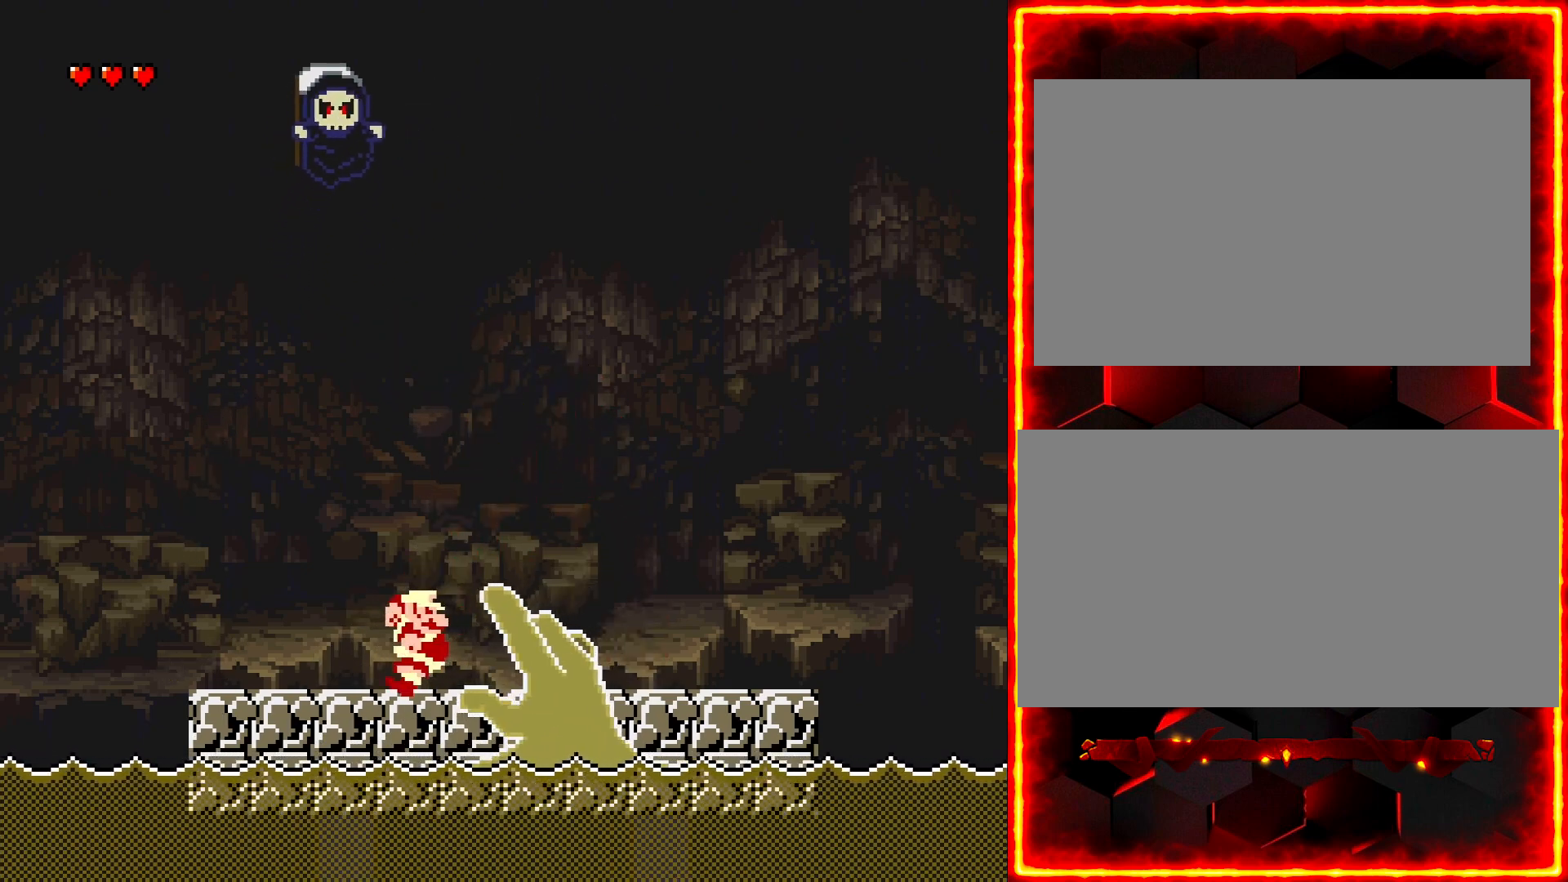
{"buttons": ["Y"], "events": [[400, "DPAD_RIGHT", "up"]]}
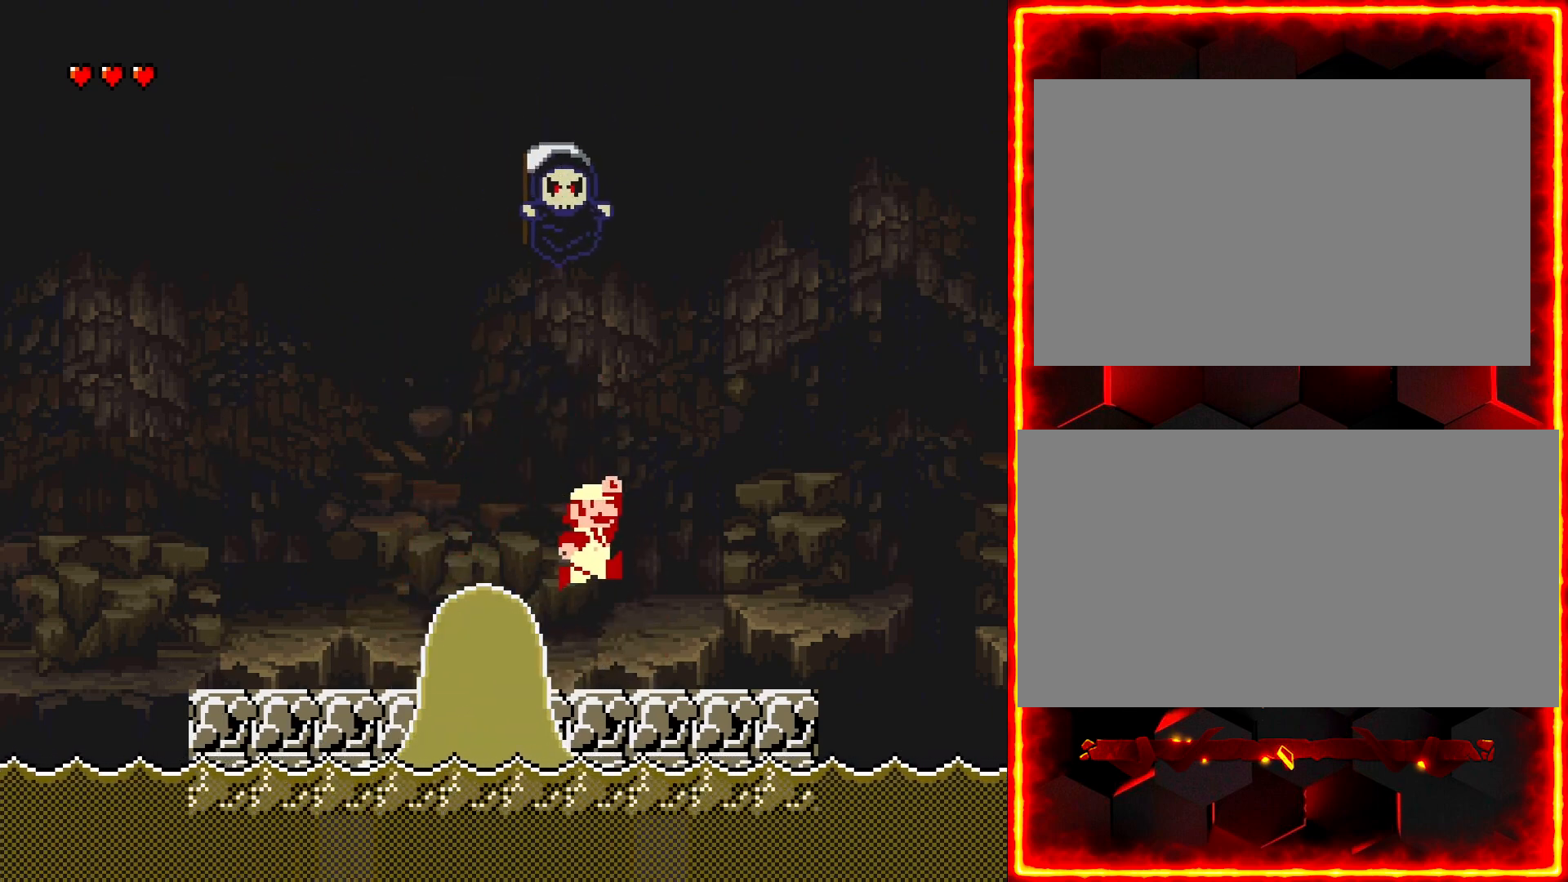
{"buttons": ["Y", "DPAD_LEFT"], "events": [[50, "DPAD_LEFT", "down"], [167, "DPAD_LEFT", "up"], [317, "DPAD_LEFT", "down"]]}
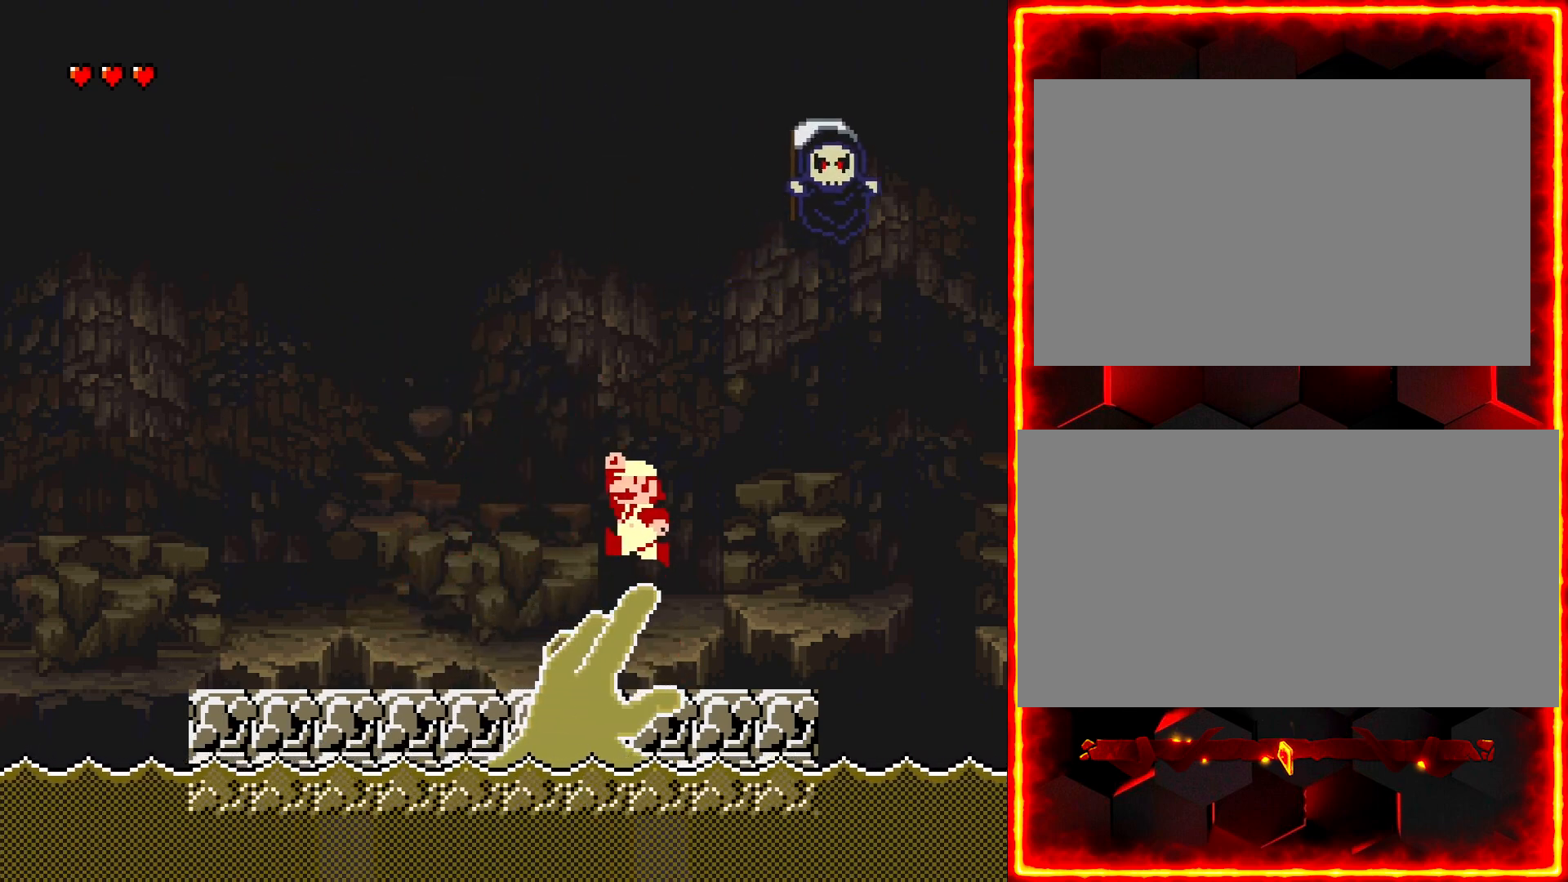
{"buttons": ["Y"], "events": [[200, "DPAD_LEFT", "up"], [350, "DPAD_RIGHT", "down"], [450, "DPAD_RIGHT", "up"]]}
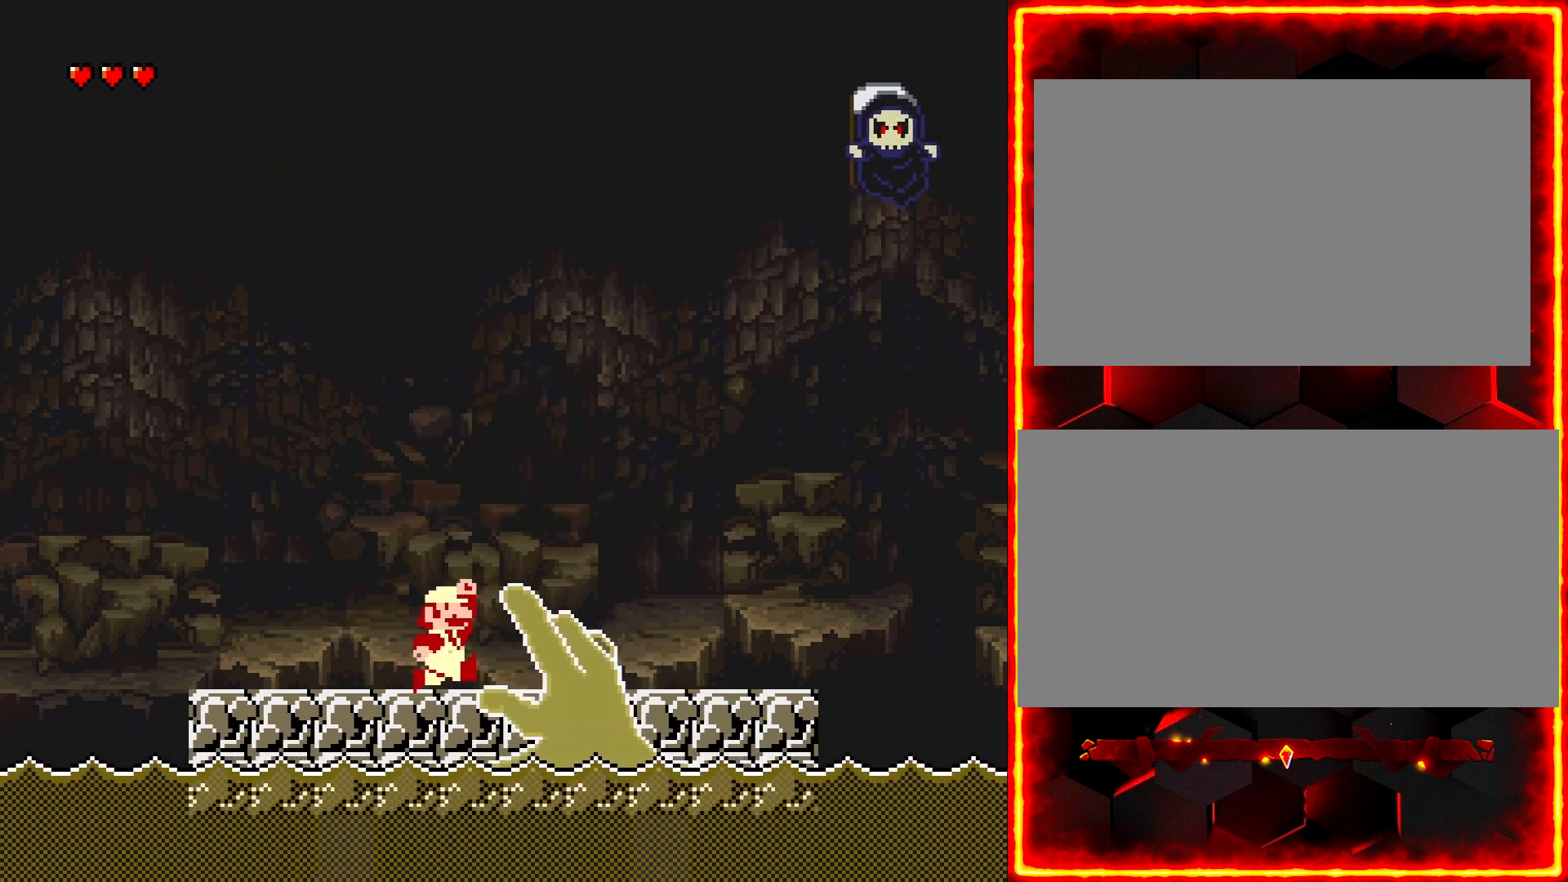
{"buttons": ["Y", "DPAD_RIGHT"], "events": [[117, "DPAD_RIGHT", "down"]]}